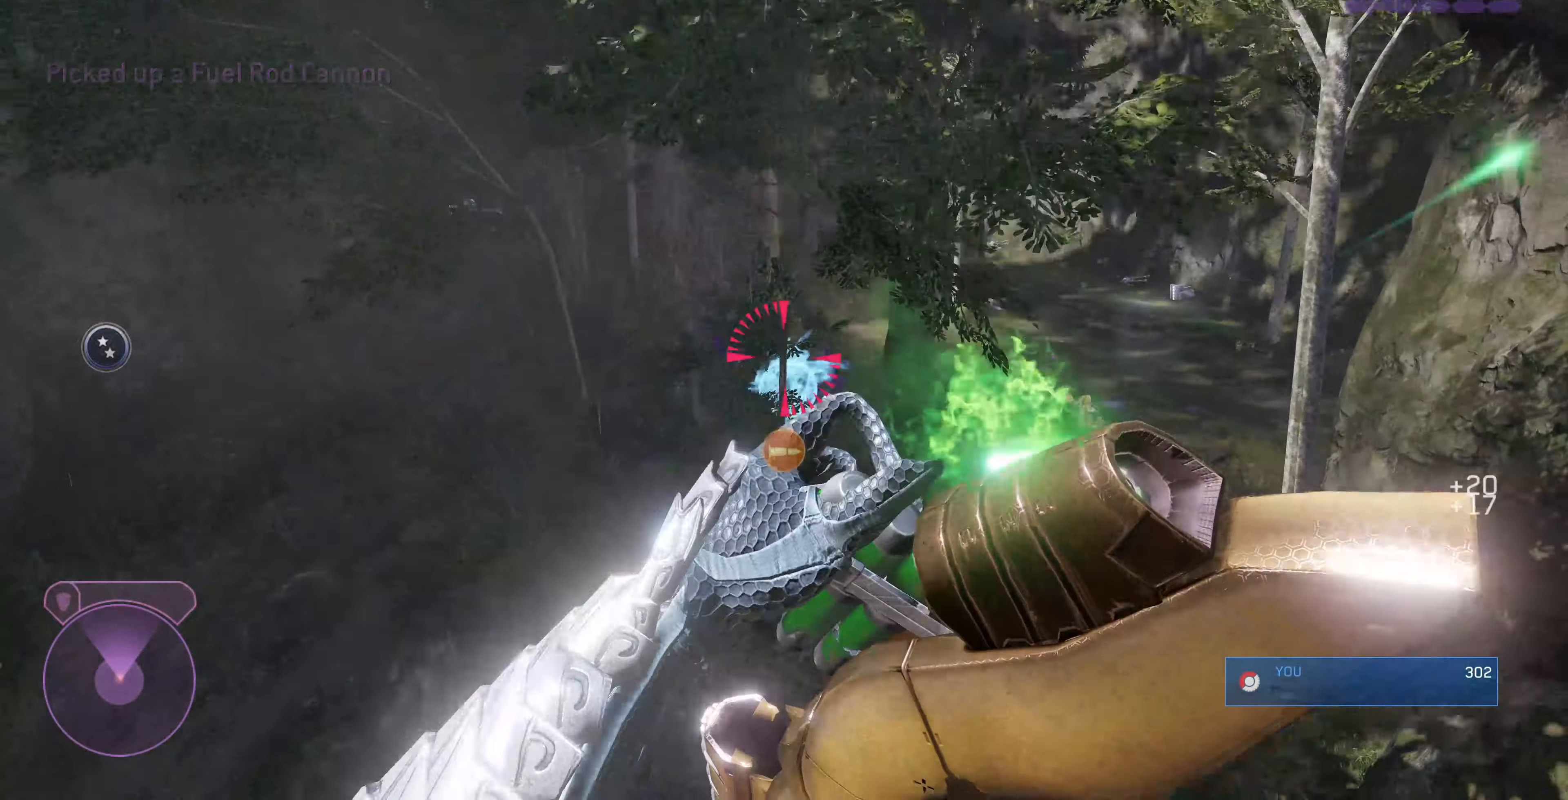
Gameplay with a controller (PlayStation layout); each line is a JSON object with the inputs held at the frame after it. "events" lists button and stick changes between this image and that frame as [ms after this image, input, new state], when the widget could be followed in between.
{"buttons": [], "left_stick": "up-left", "right_stick": "center", "events": [[34, "R2", "up"], [100, "right_stick", "center"]]}
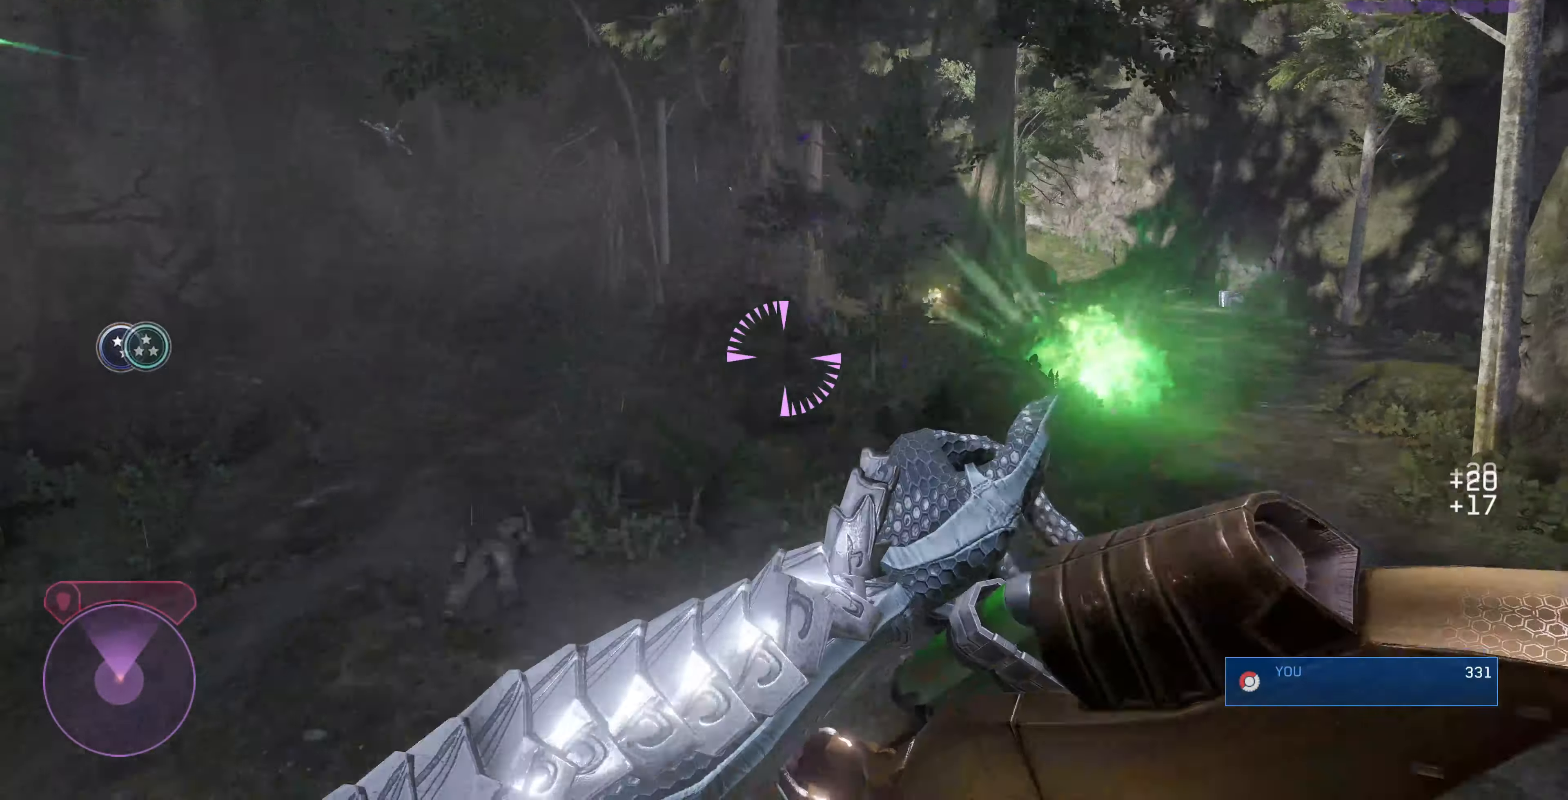
{"buttons": [], "left_stick": "up-left", "right_stick": "down-right", "events": [[467, "right_stick", "down-right"]]}
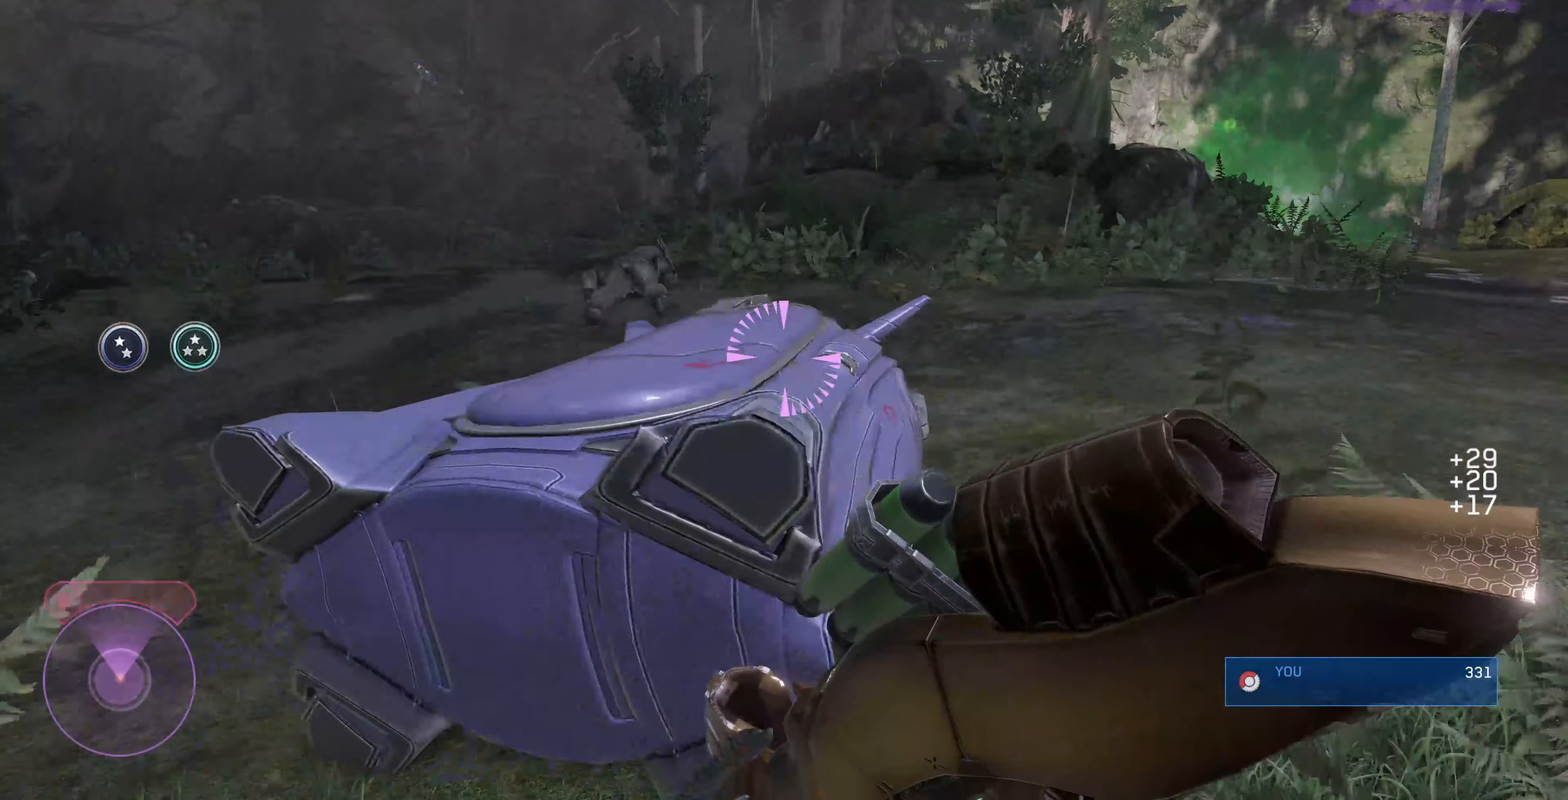
{"buttons": [], "left_stick": "left", "right_stick": "down-right", "events": [[100, "left_stick", "left"], [200, "right_stick", "center"], [467, "right_stick", "down-right"]]}
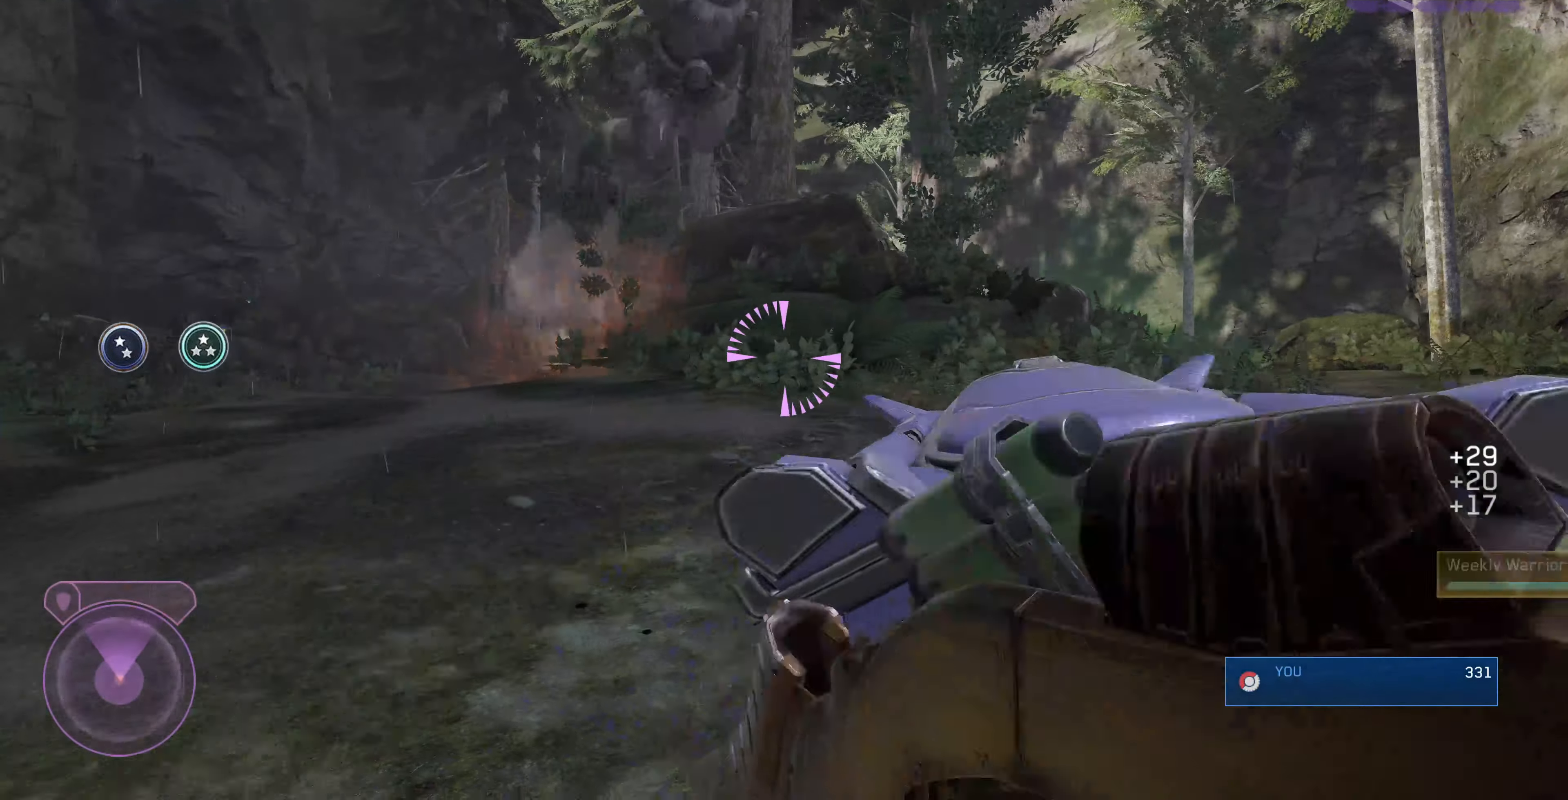
{"buttons": [], "left_stick": "up-left", "right_stick": "center", "events": [[234, "left_stick", "up-left"], [234, "right_stick", "center"]]}
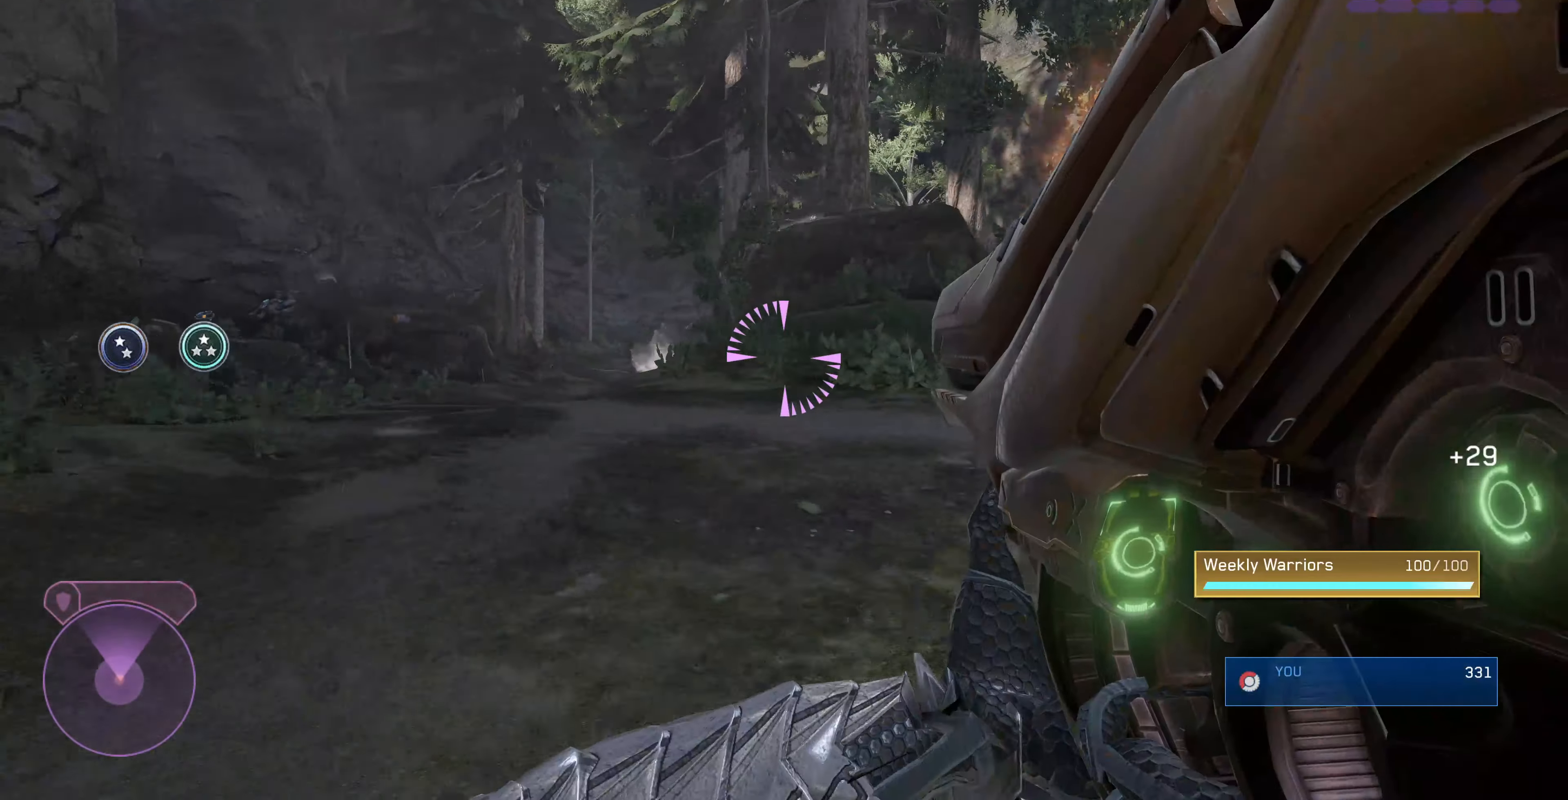
{"buttons": ["CROSS"], "left_stick": "up-left", "right_stick": "center", "events": [[134, "right_stick", "right"], [234, "right_stick", "center"], [500, "CROSS", "down"]]}
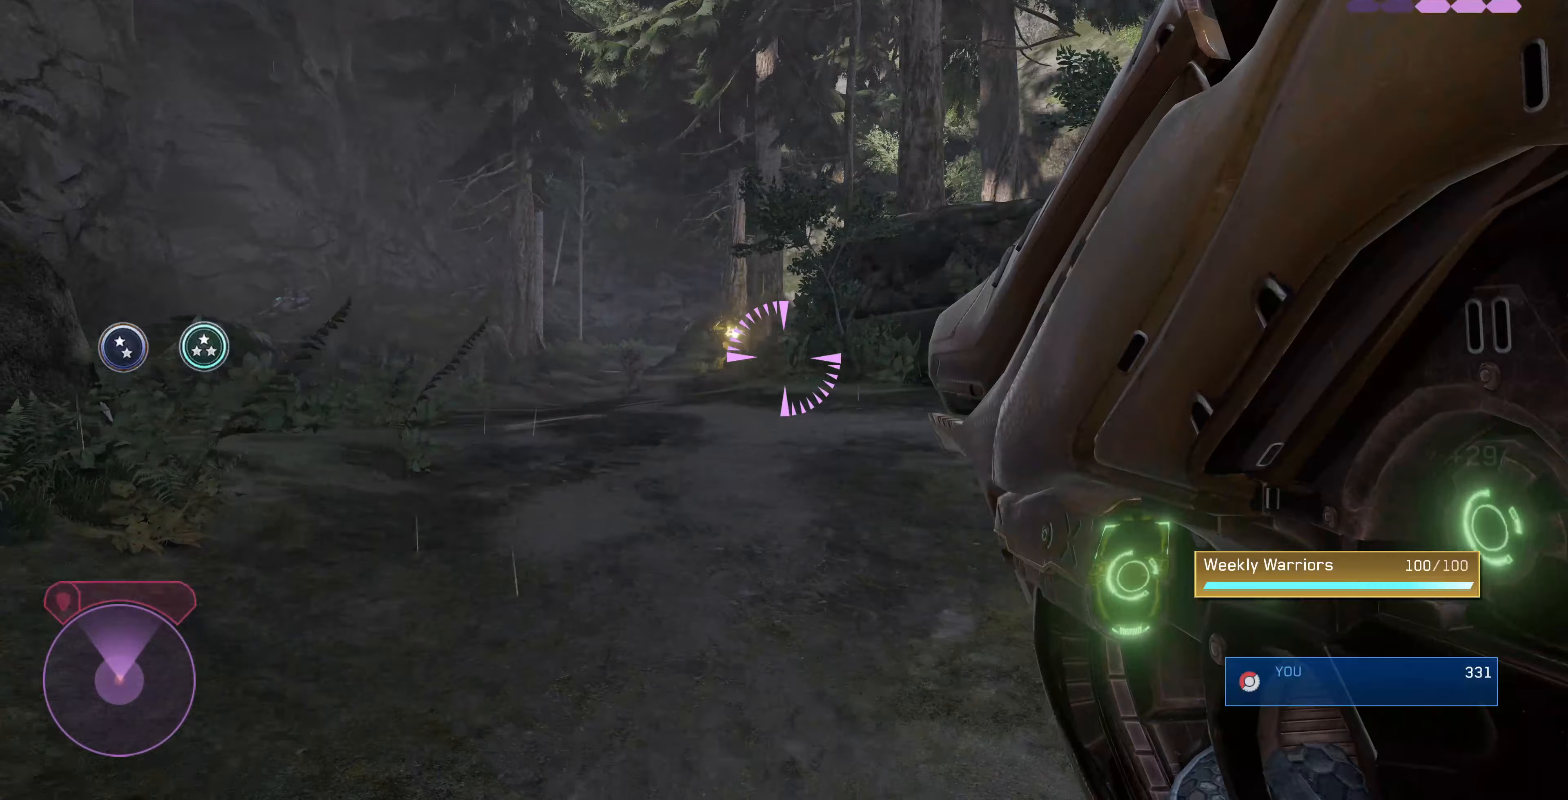
{"buttons": [], "left_stick": "up-left", "right_stick": "center", "events": [[33, "CROSS", "up"], [167, "right_stick", "up-left"], [233, "R2", "down"], [333, "R2", "up"], [333, "right_stick", "center"]]}
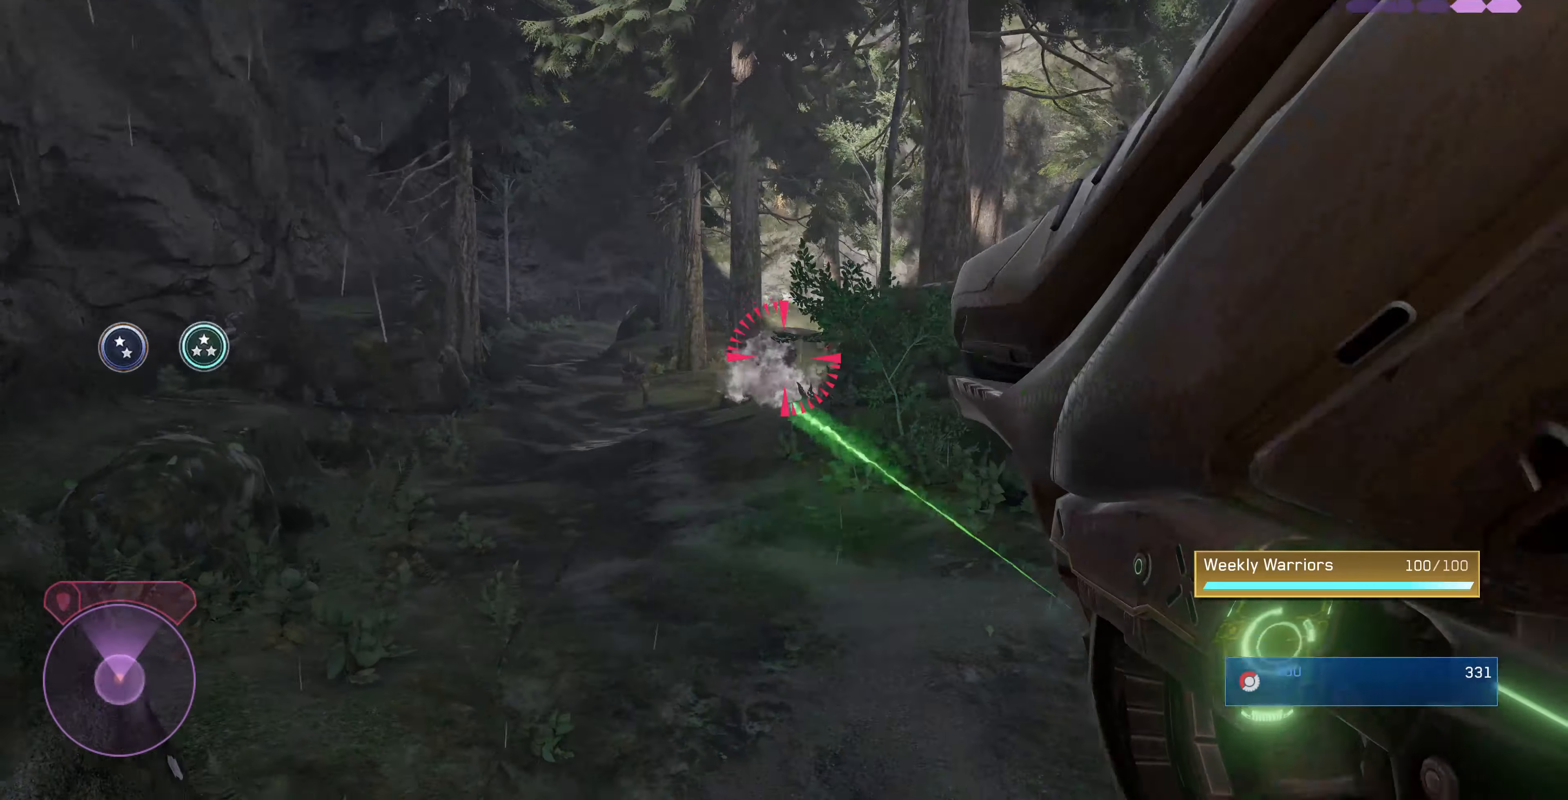
{"buttons": [], "left_stick": "up-left", "right_stick": "center", "events": []}
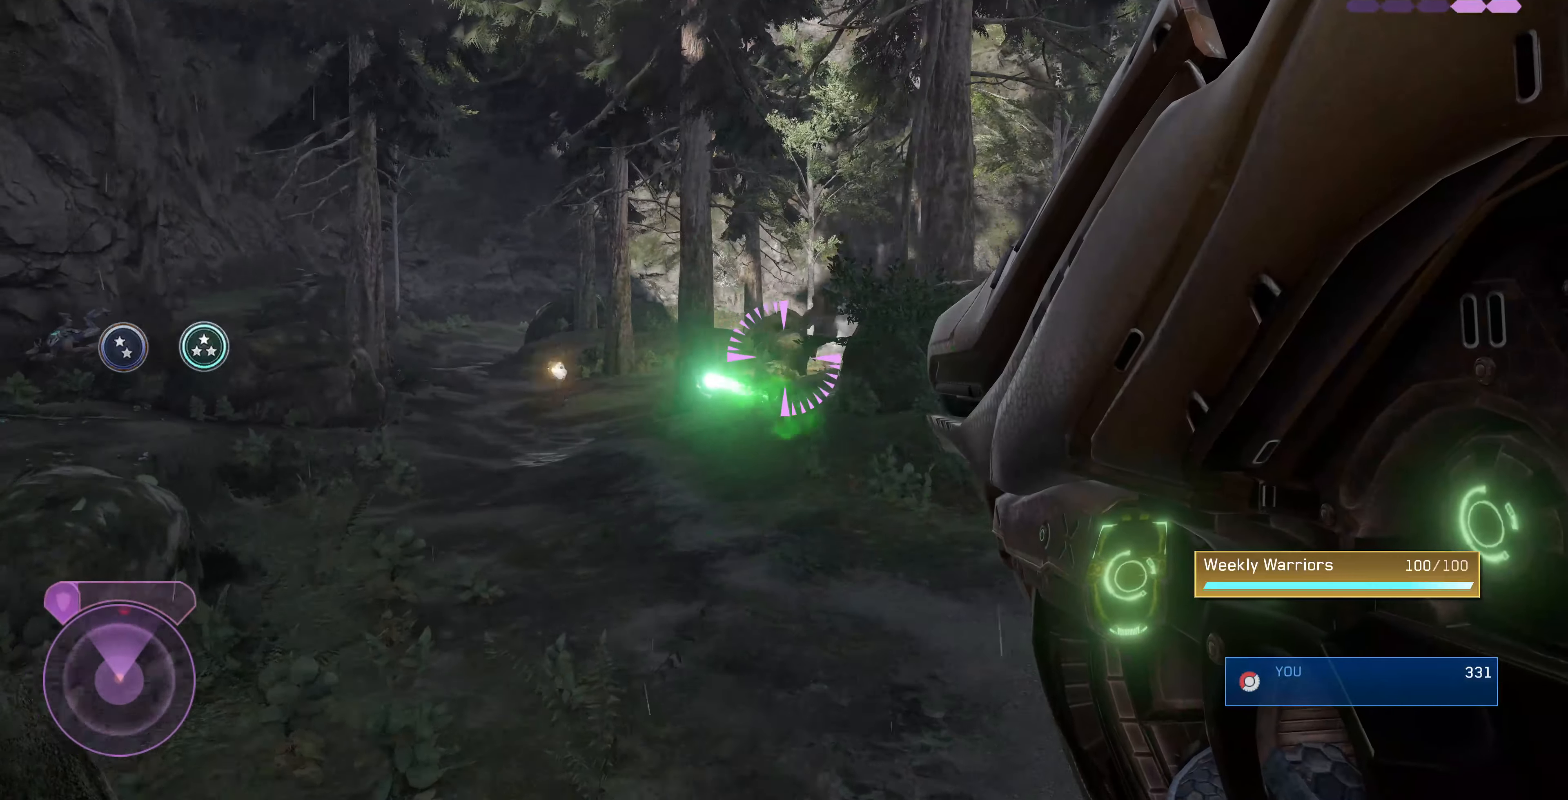
{"buttons": [], "left_stick": "up", "right_stick": "up-left", "events": [[433, "left_stick", "up"], [433, "right_stick", "up-left"]]}
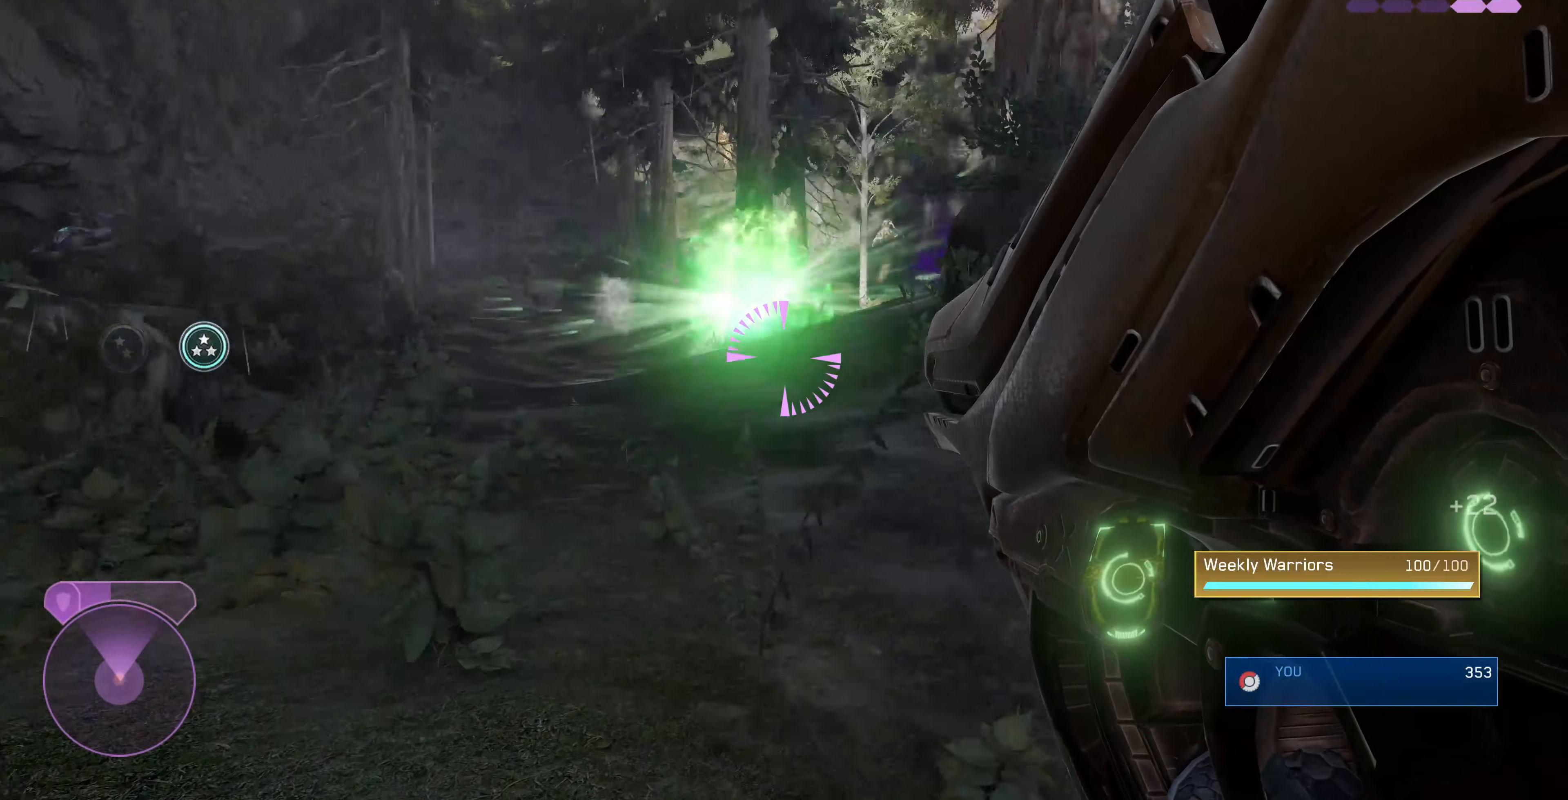
{"buttons": [], "left_stick": "up-left", "right_stick": "right", "events": [[100, "right_stick", "center"], [167, "CROSS", "down"], [300, "CROSS", "up"], [367, "left_stick", "up-left"], [500, "right_stick", "right"]]}
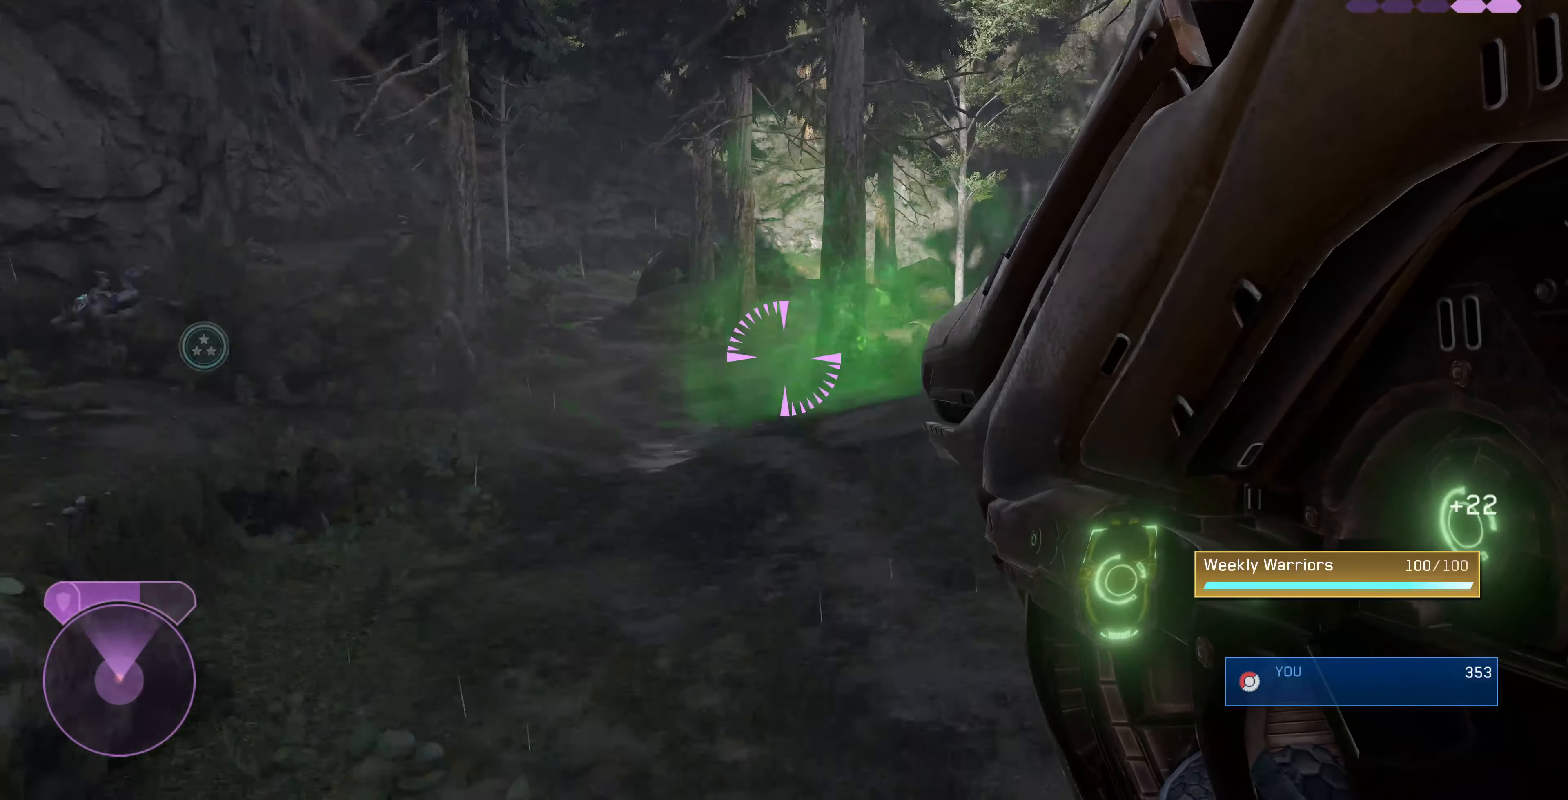
{"buttons": [], "left_stick": "up-left", "right_stick": "left", "events": [[233, "right_stick", "center"], [500, "right_stick", "left"]]}
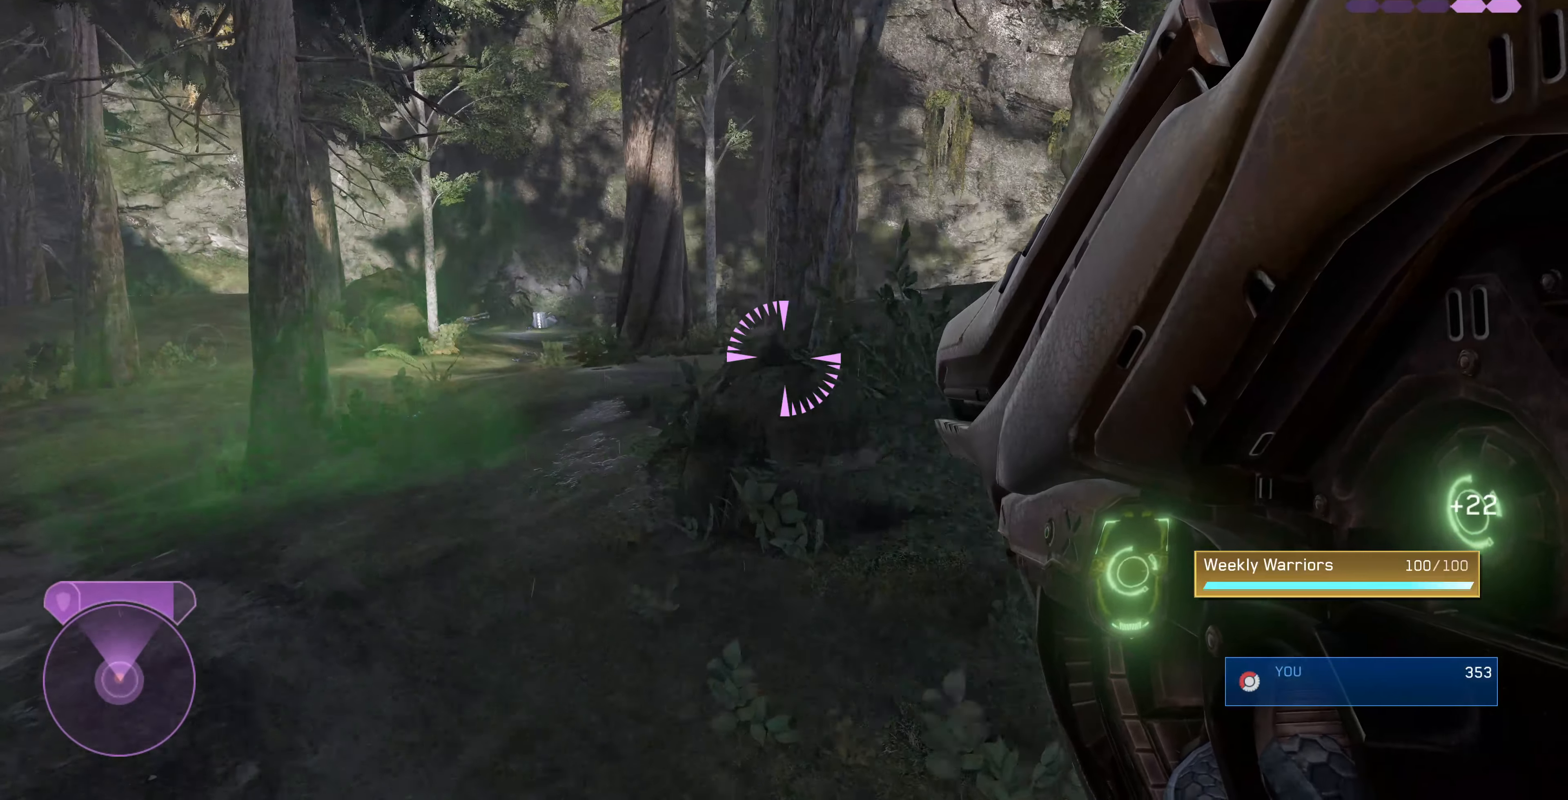
{"buttons": [], "left_stick": "up-left", "right_stick": "center", "events": [[267, "right_stick", "center"]]}
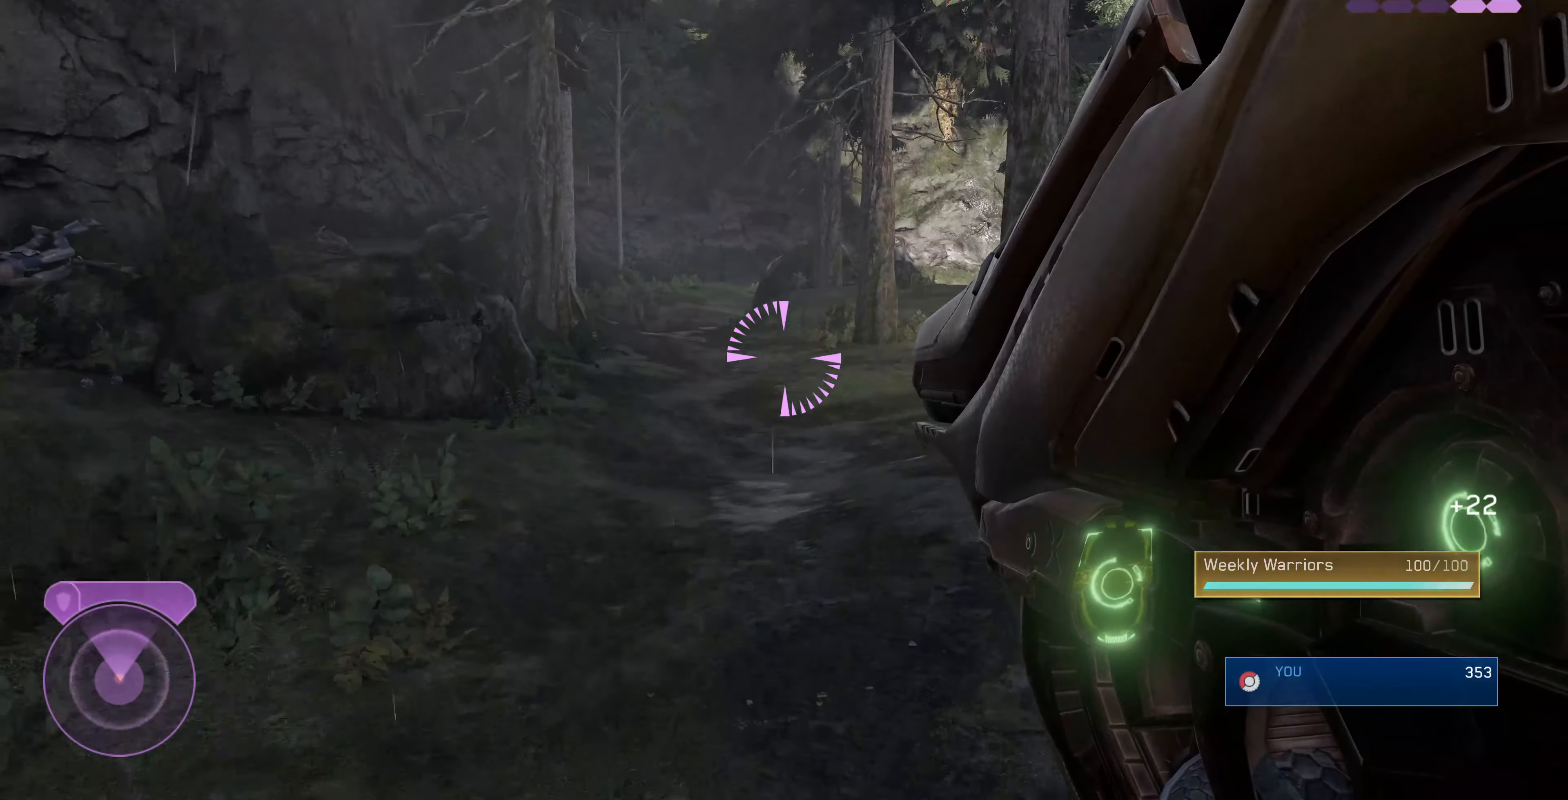
{"buttons": ["R2"], "left_stick": "up-left", "right_stick": "center", "events": [[133, "CROSS", "down"], [267, "CROSS", "up"], [300, "right_stick", "down-left"], [400, "R2", "down"], [400, "right_stick", "center"]]}
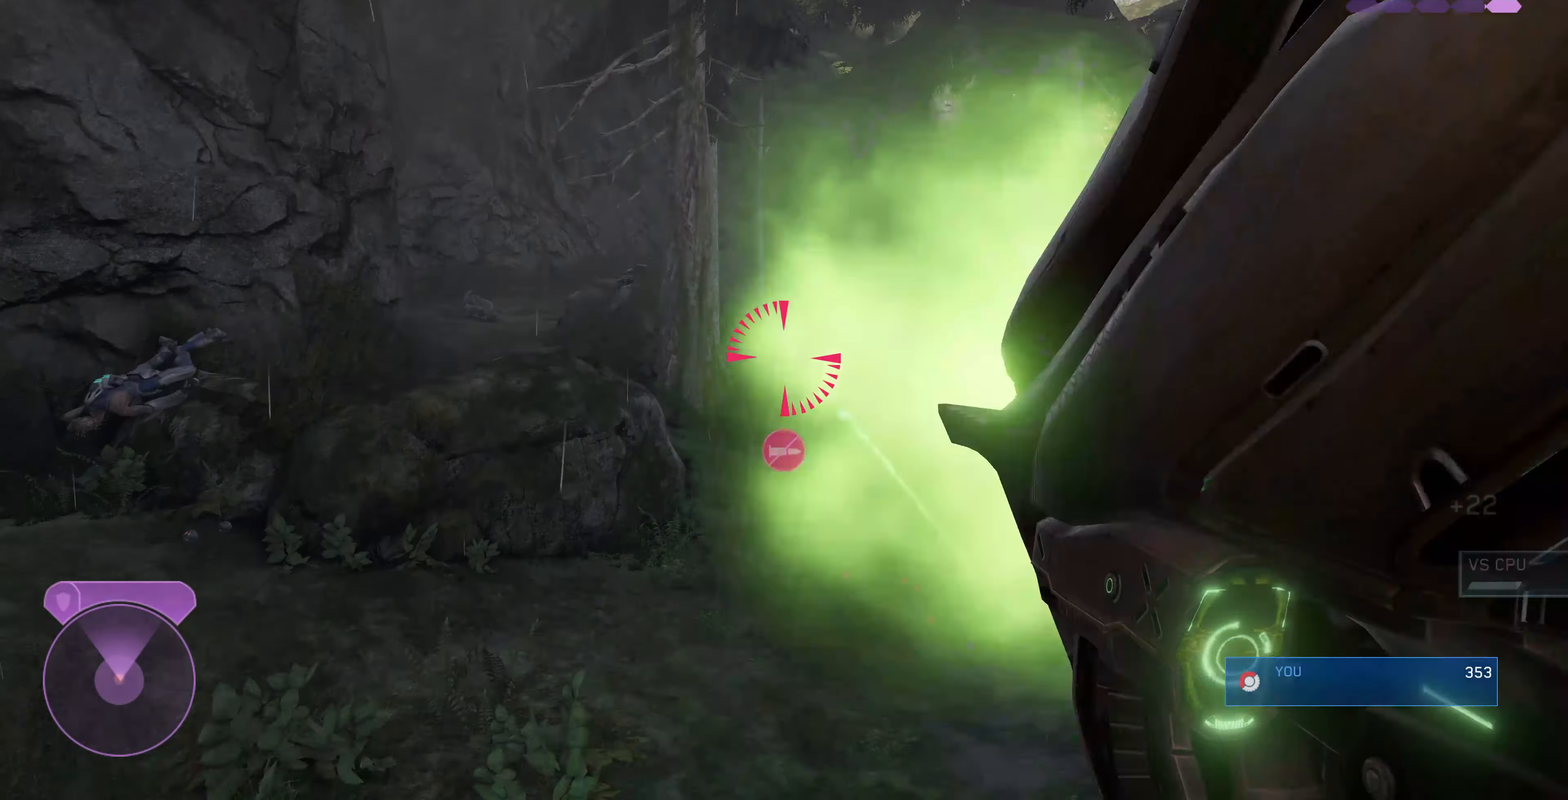
{"buttons": [], "left_stick": "up-left", "right_stick": "center", "events": [[33, "R2", "up"]]}
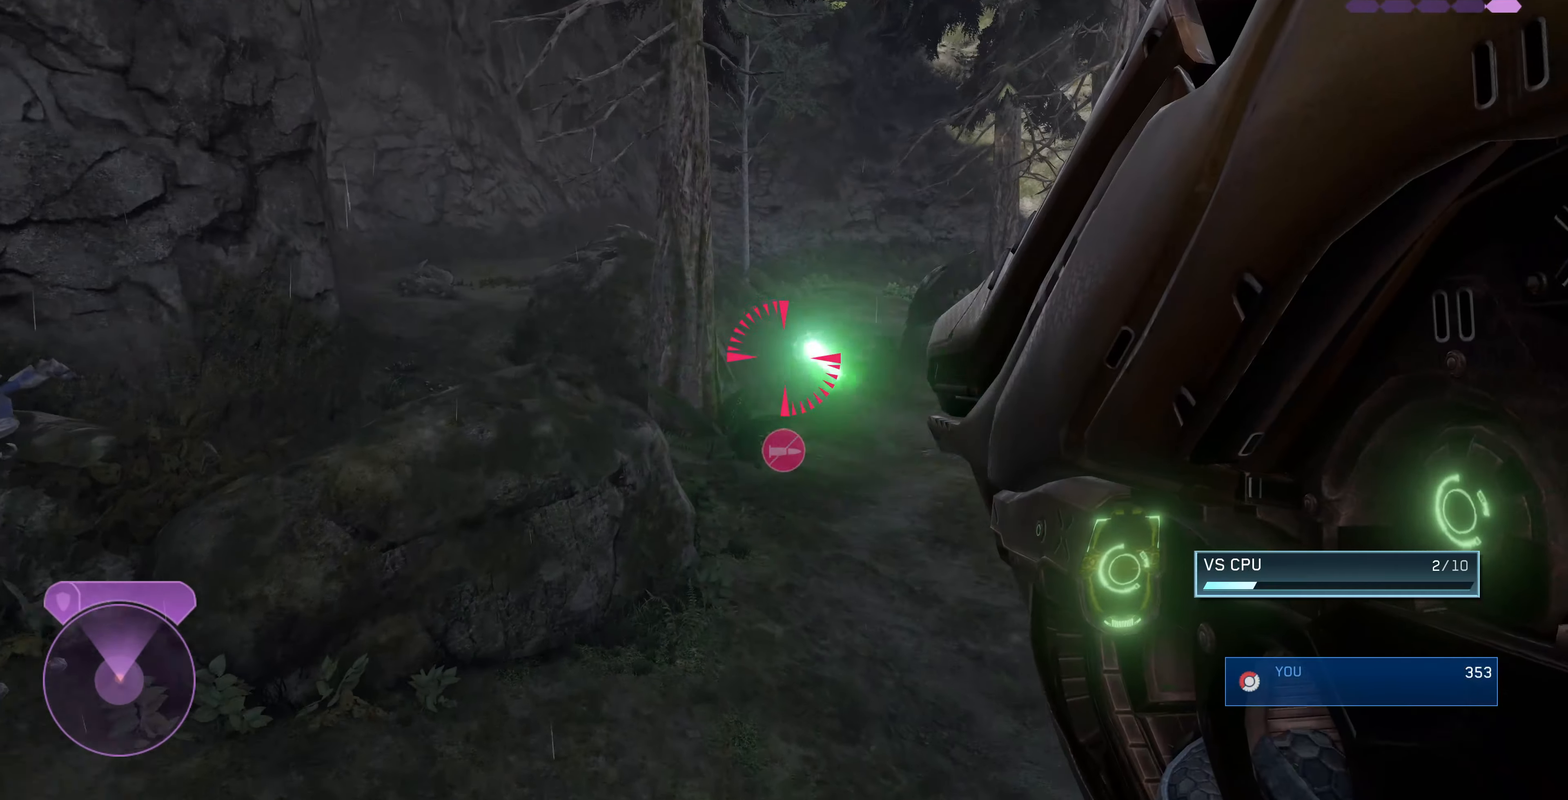
{"buttons": [], "left_stick": "up-left", "right_stick": "right", "events": [[367, "right_stick", "right"]]}
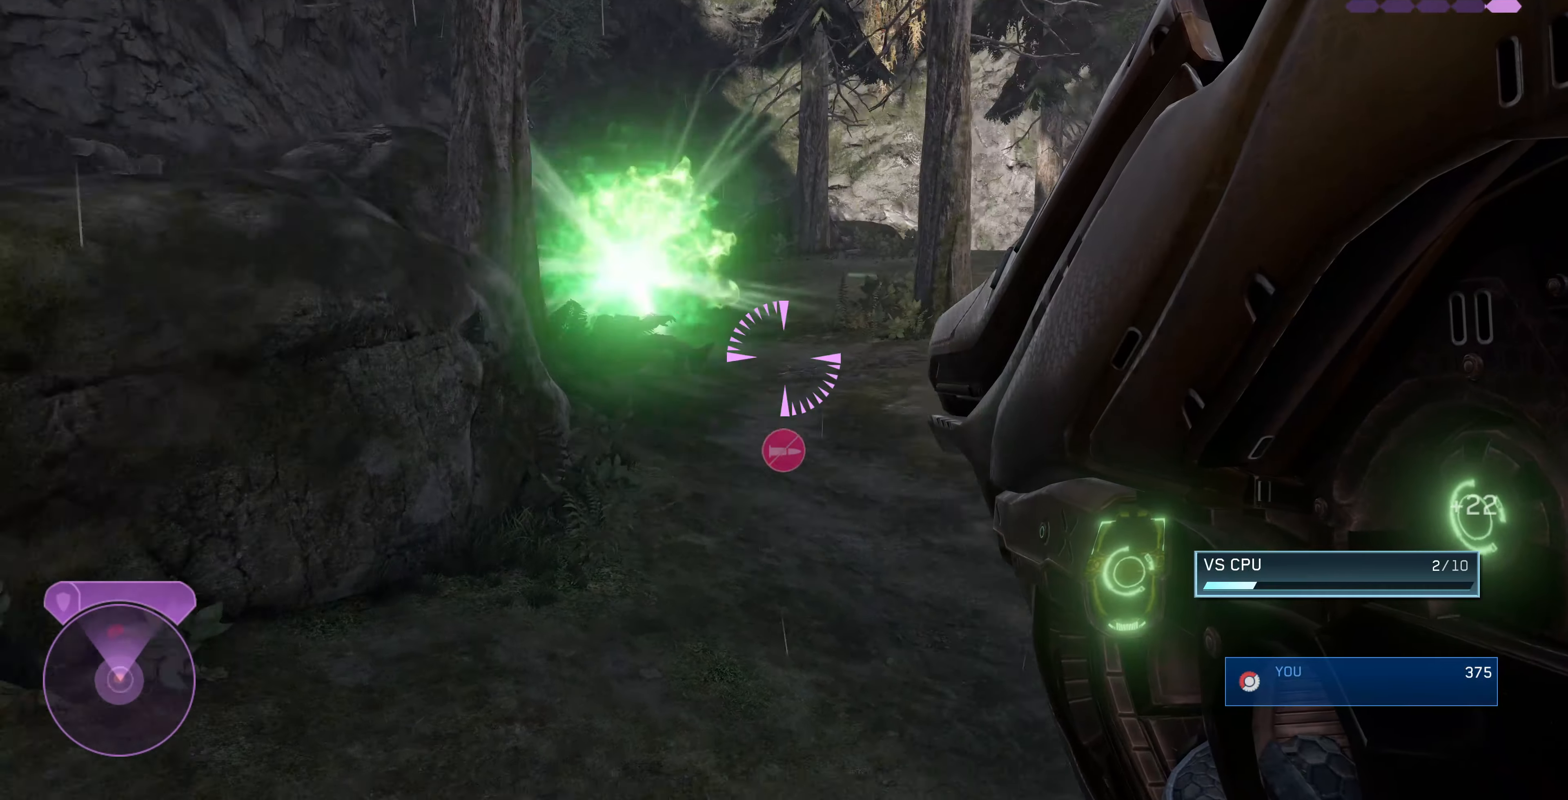
{"buttons": [], "left_stick": "up-left", "right_stick": "center", "events": [[67, "right_stick", "center"], [233, "CROSS", "down"], [333, "CROSS", "up"]]}
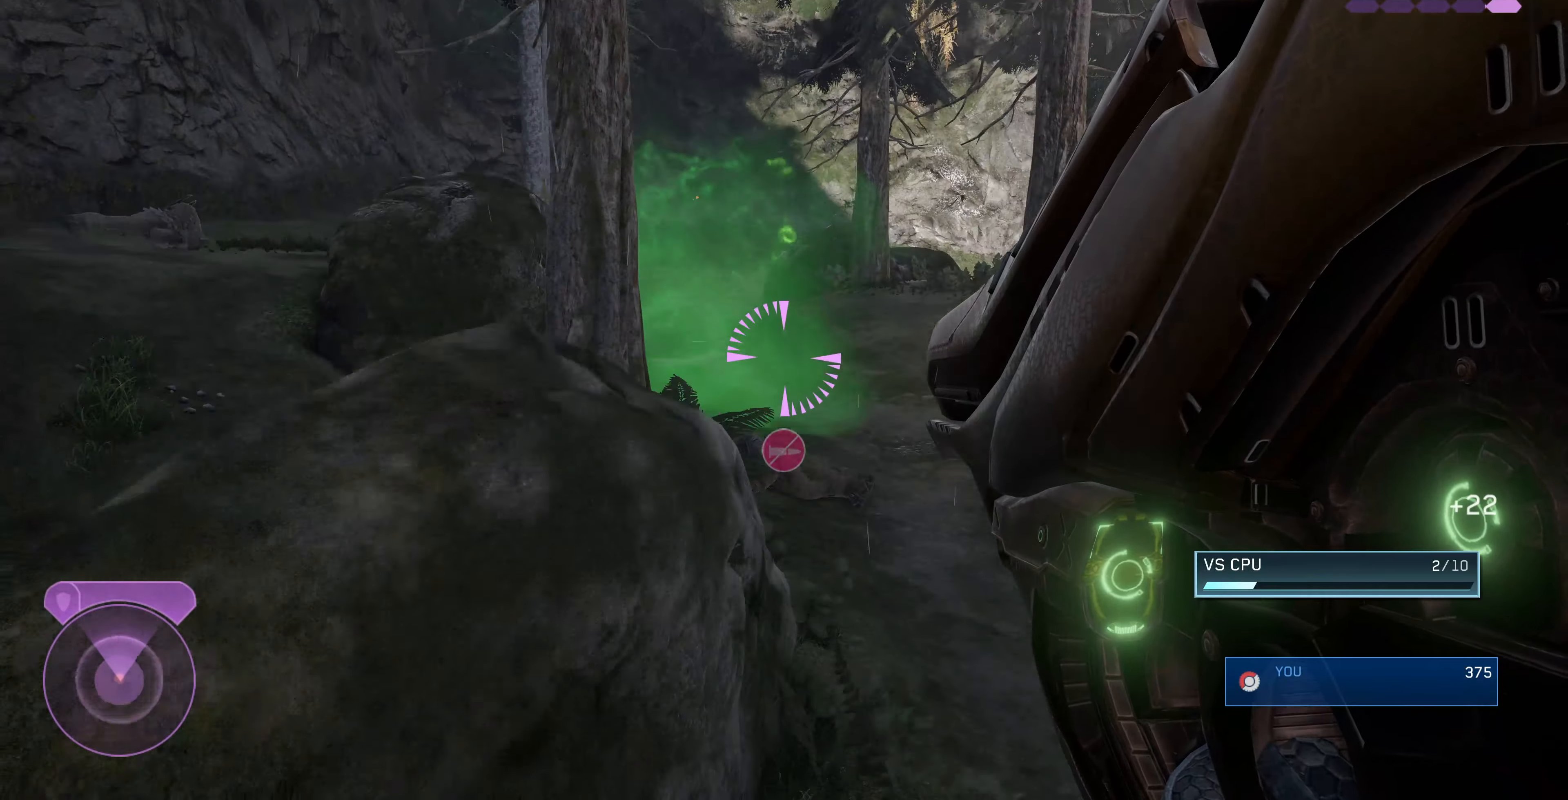
{"buttons": [], "left_stick": "center", "right_stick": "center", "events": [[133, "L3", "down"], [133, "right_stick", "up-right"], [200, "right_stick", "right"], [300, "L3", "up"], [400, "left_stick", "center"], [500, "right_stick", "center"]]}
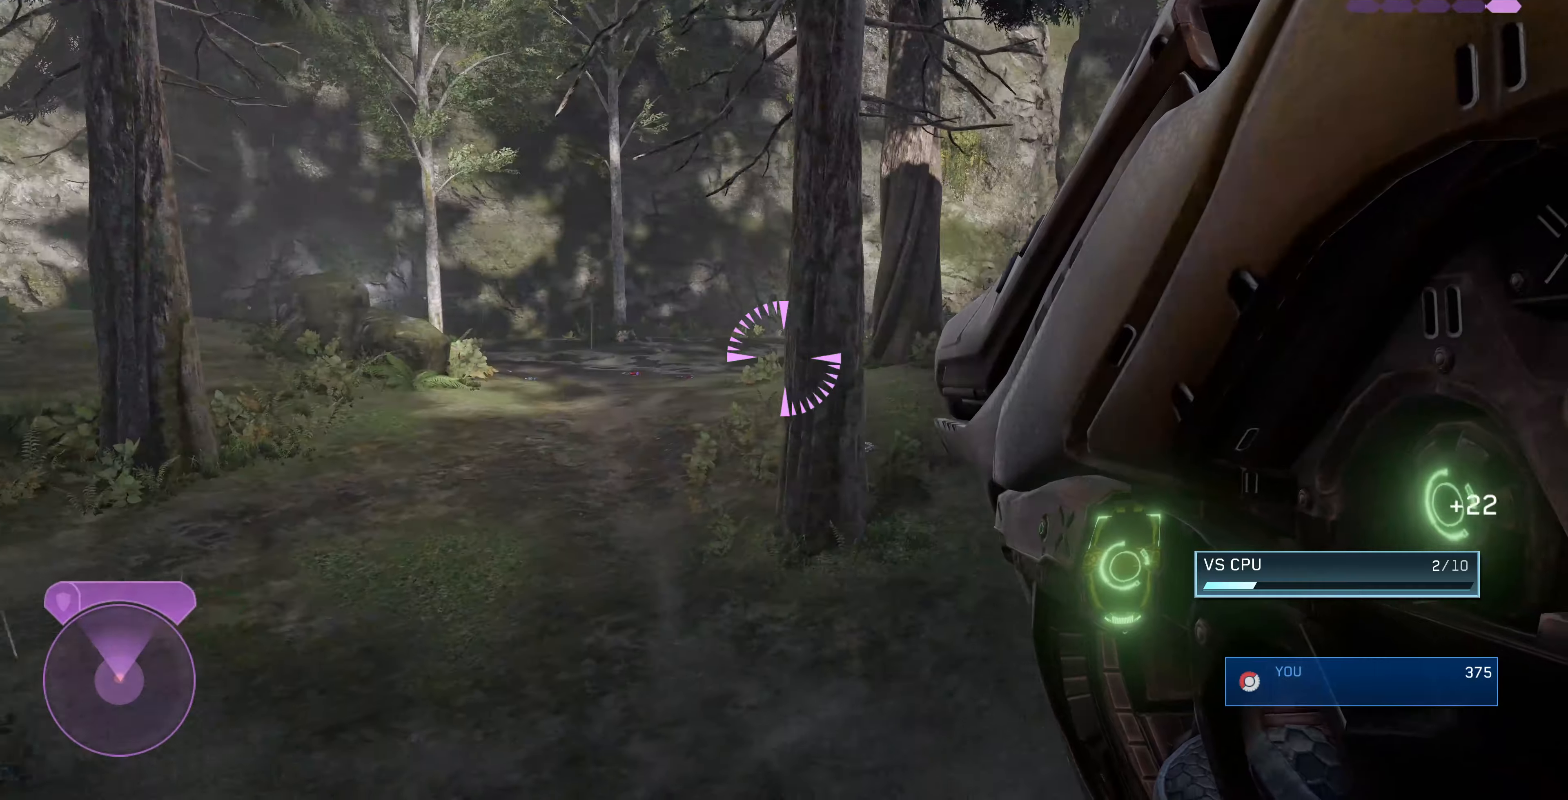
{"buttons": [], "left_stick": "up-left", "right_stick": "center", "events": [[100, "left_stick", "up-left"], [266, "right_stick", "up-right"], [400, "right_stick", "center"]]}
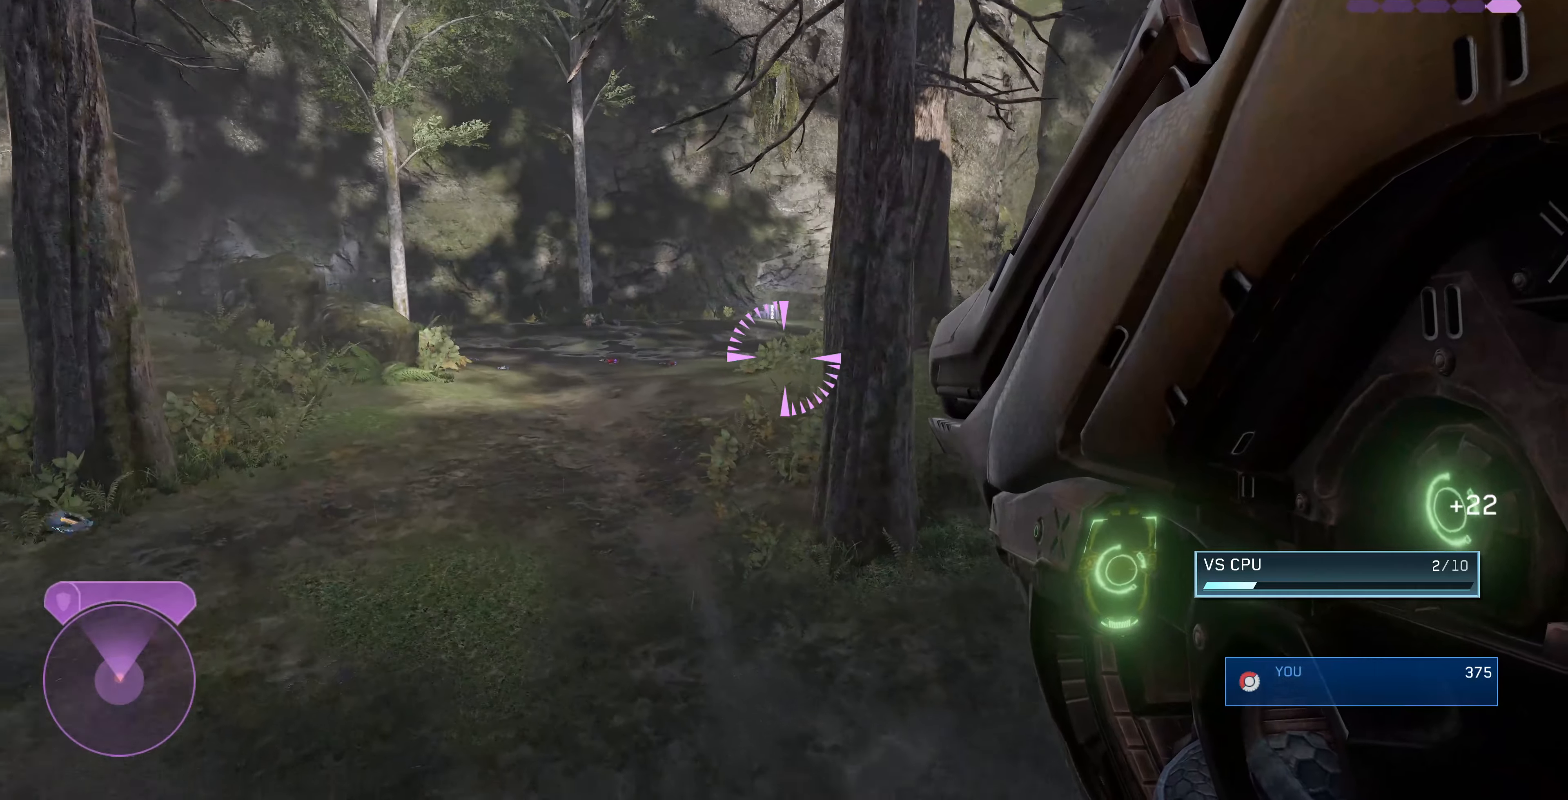
{"buttons": [], "left_stick": "up-left", "right_stick": "up-left", "events": [[66, "CROSS", "down"], [200, "CROSS", "up"], [400, "right_stick", "up-left"]]}
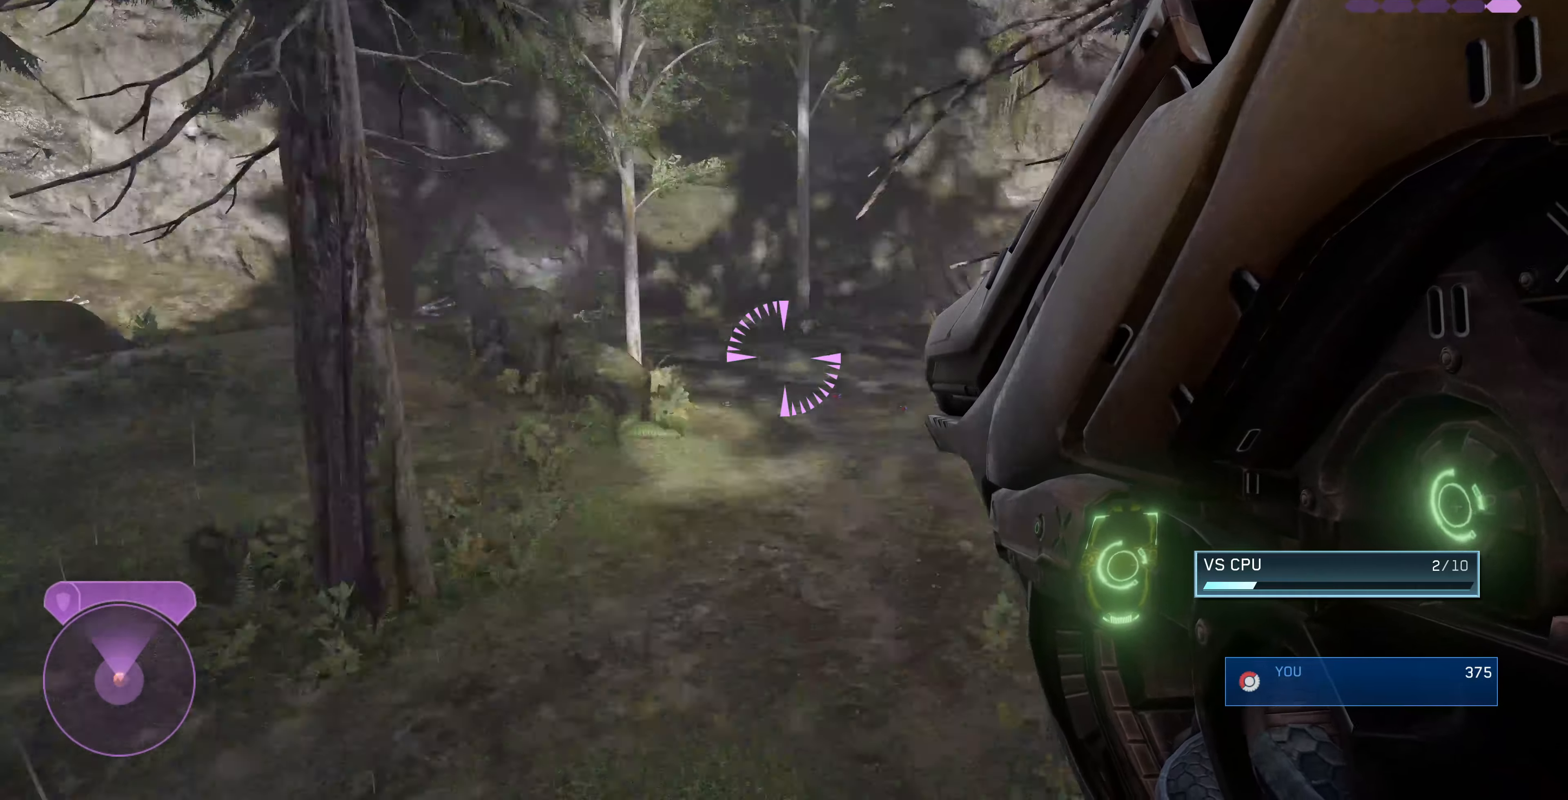
{"buttons": [], "left_stick": "up-right", "right_stick": "center", "events": [[100, "right_stick", "left"], [133, "left_stick", "up-right"], [400, "right_stick", "center"]]}
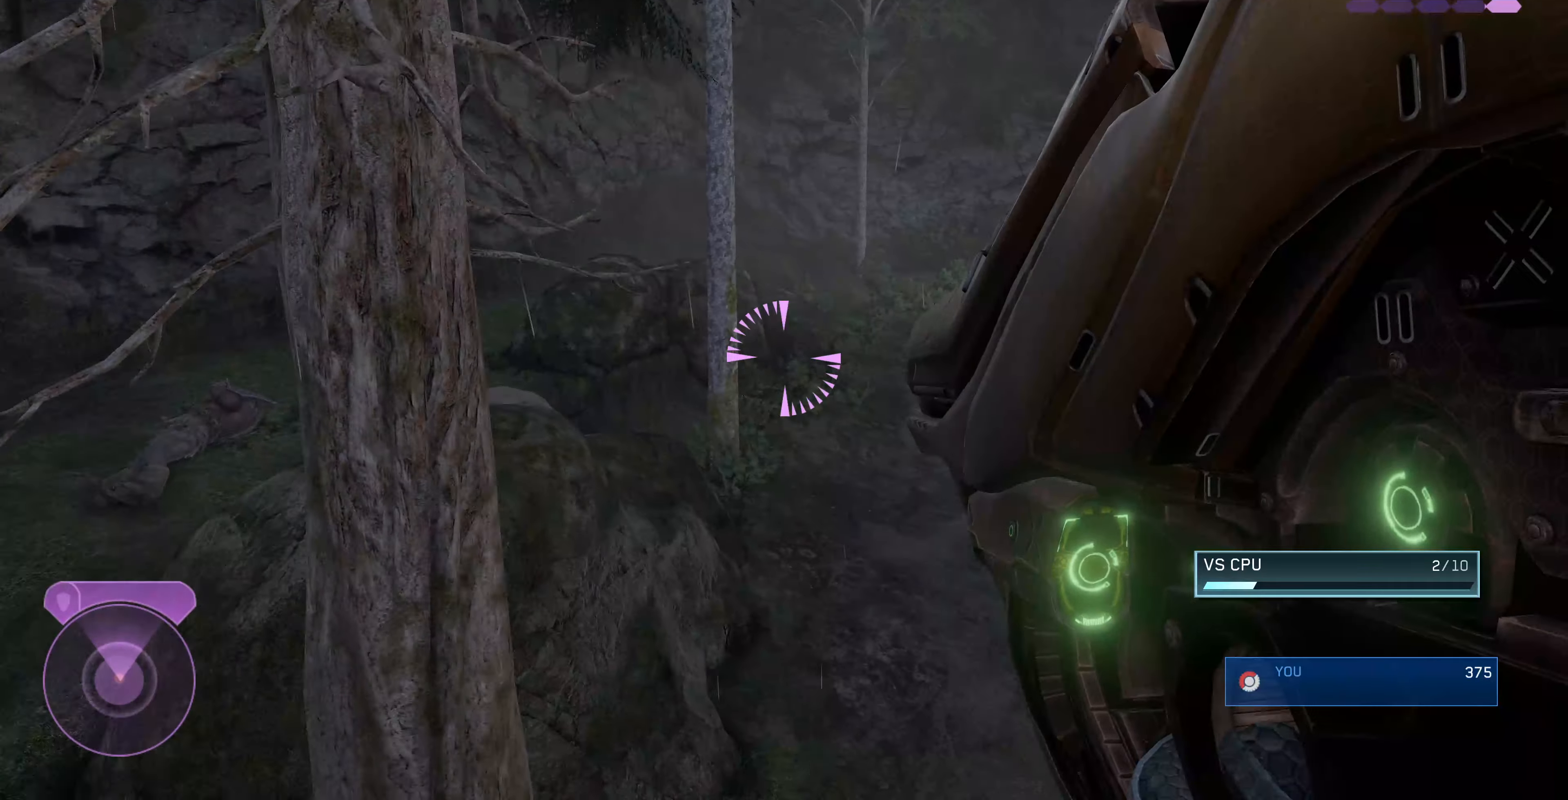
{"buttons": [], "left_stick": "up-left", "right_stick": "right", "events": [[266, "right_stick", "right"], [366, "left_stick", "up"], [466, "left_stick", "up-left"]]}
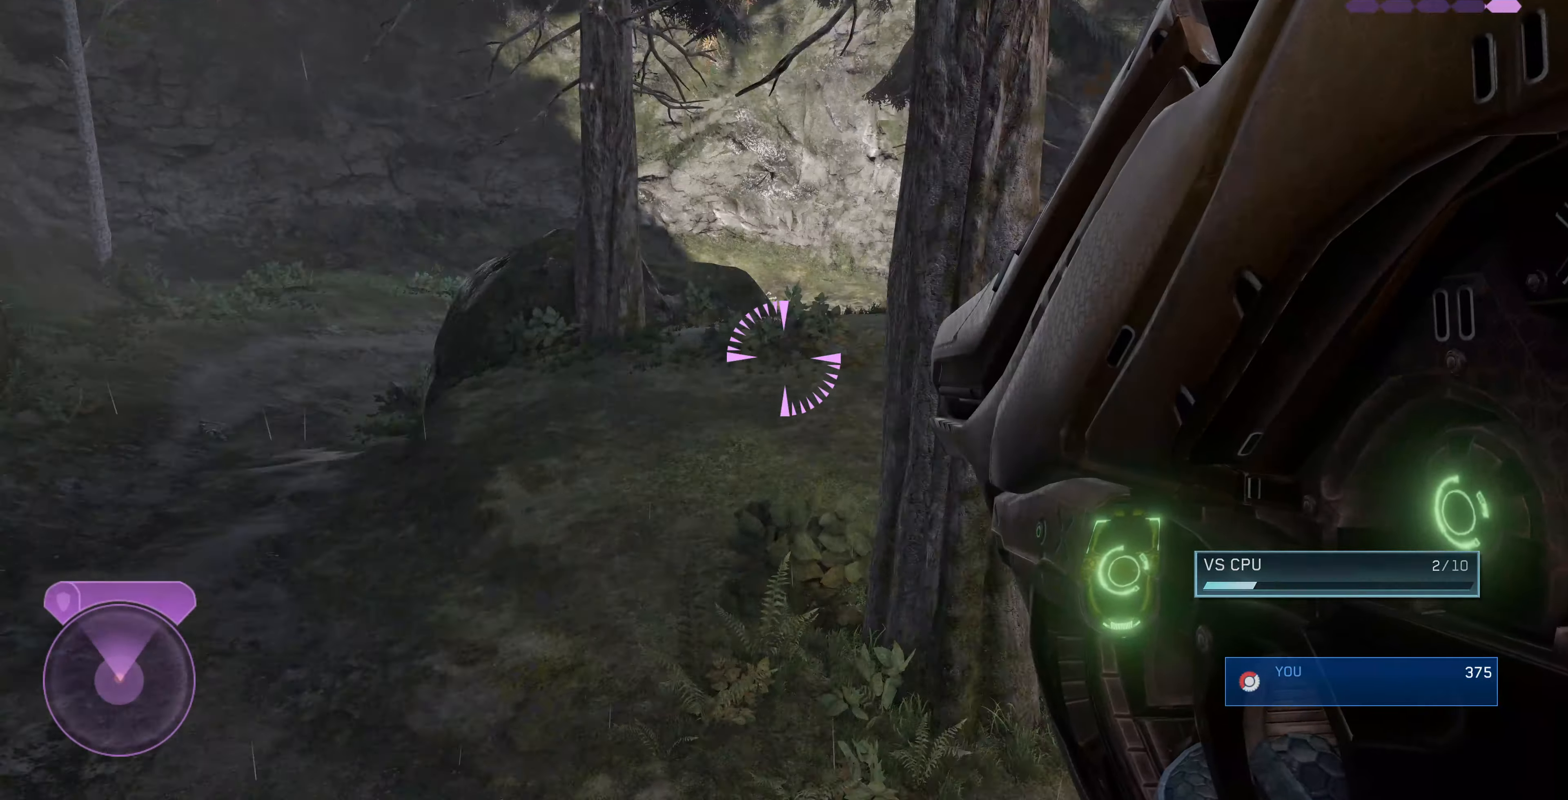
{"buttons": [], "left_stick": "up-left", "right_stick": "center", "events": [[166, "right_stick", "center"]]}
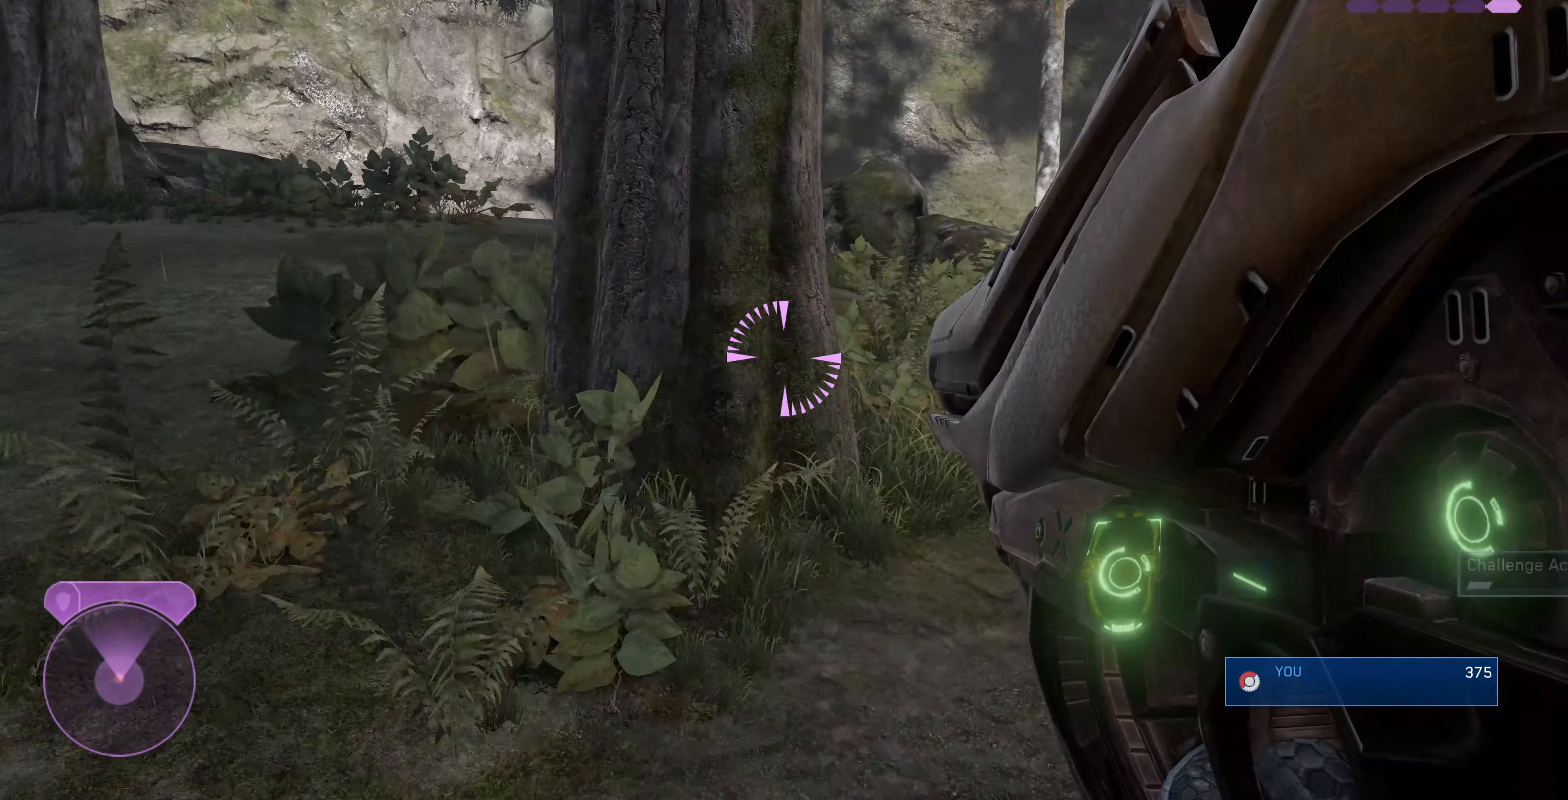
{"buttons": [], "left_stick": "up-left", "right_stick": "right", "events": [[233, "CROSS", "down"], [266, "CROSS", "up"], [500, "right_stick", "right"]]}
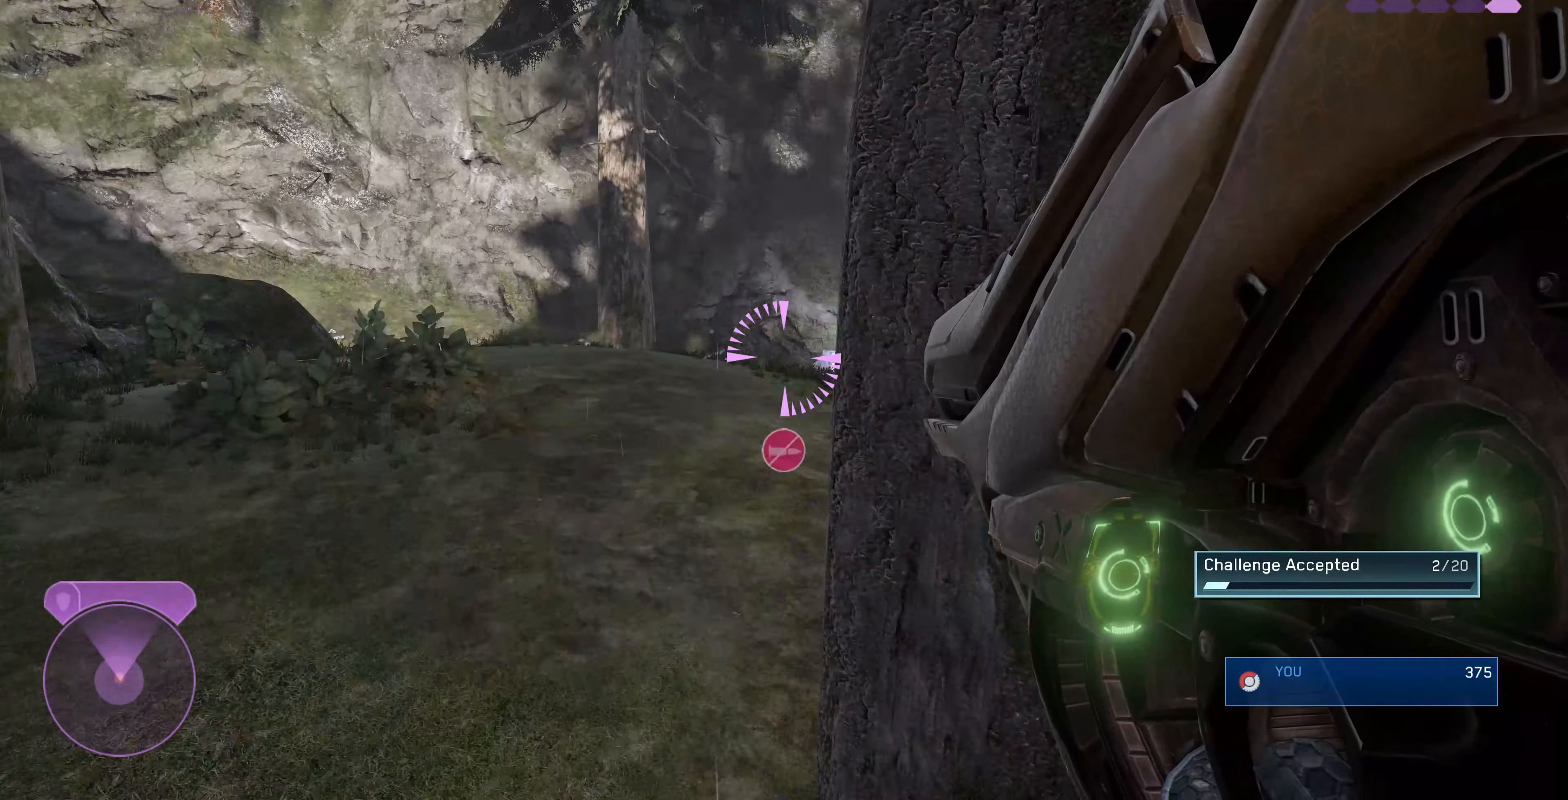
{"buttons": [], "left_stick": "up-left", "right_stick": "center", "events": [[233, "right_stick", "center"]]}
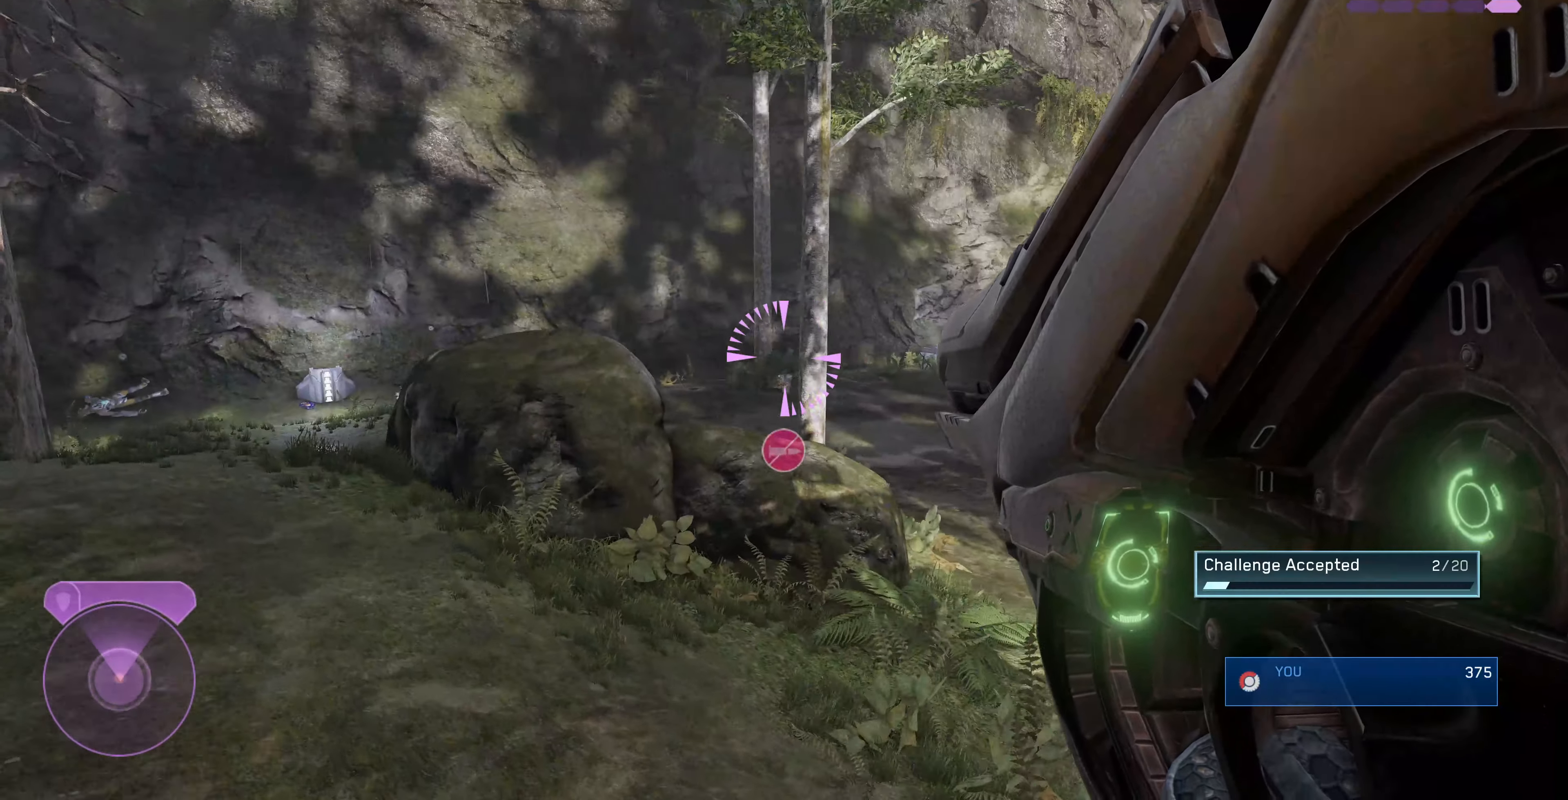
{"buttons": [], "left_stick": "up-left", "right_stick": "center", "events": [[166, "right_stick", "right"], [366, "right_stick", "center"]]}
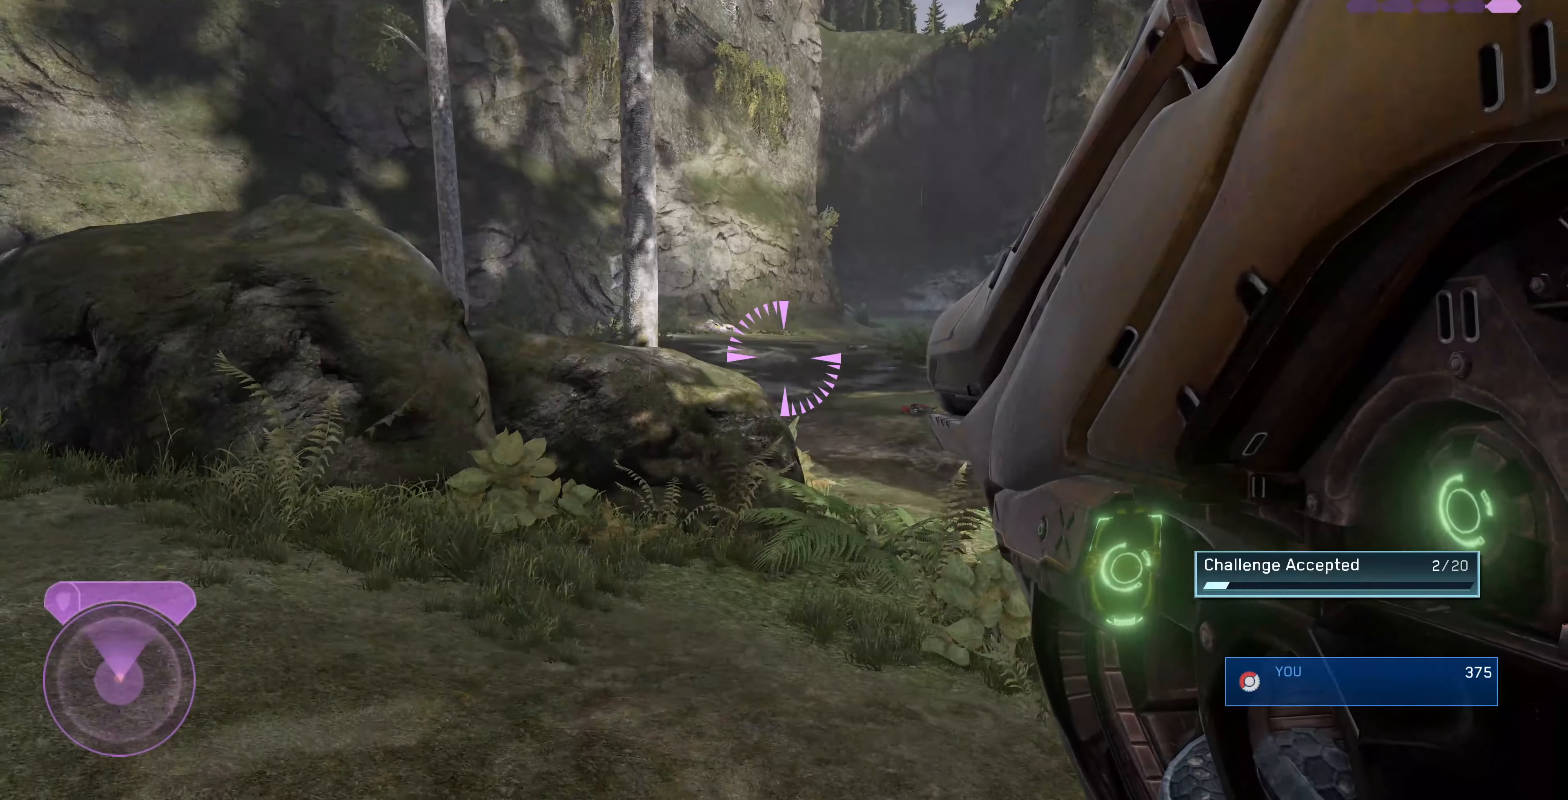
{"buttons": [], "left_stick": "up-left", "right_stick": "left", "events": [[133, "right_stick", "right"], [300, "right_stick", "center"], [366, "right_stick", "left"]]}
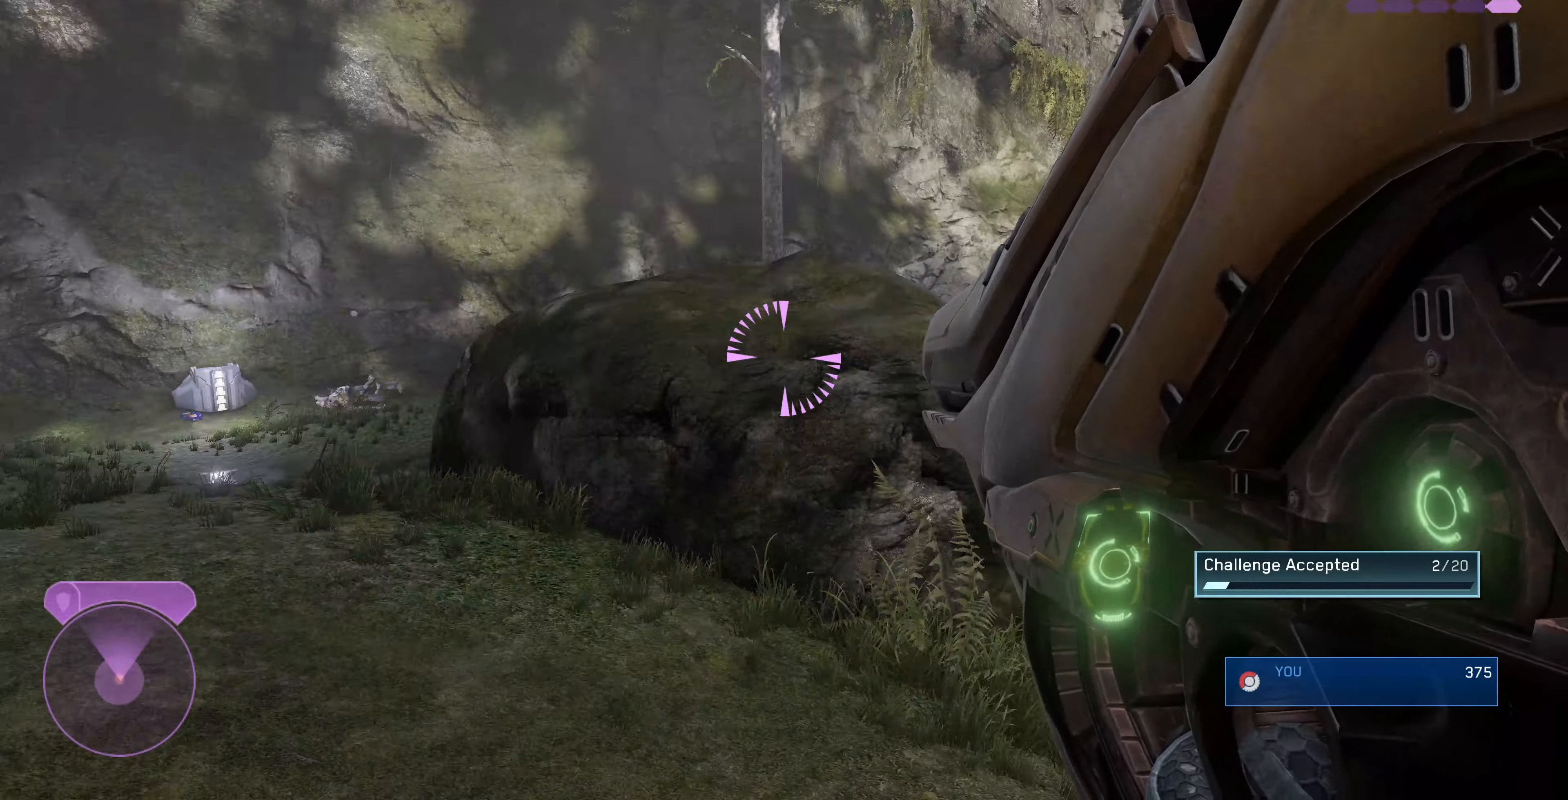
{"buttons": [], "left_stick": "up-left", "right_stick": "center", "events": [[133, "right_stick", "up-left"], [333, "right_stick", "center"]]}
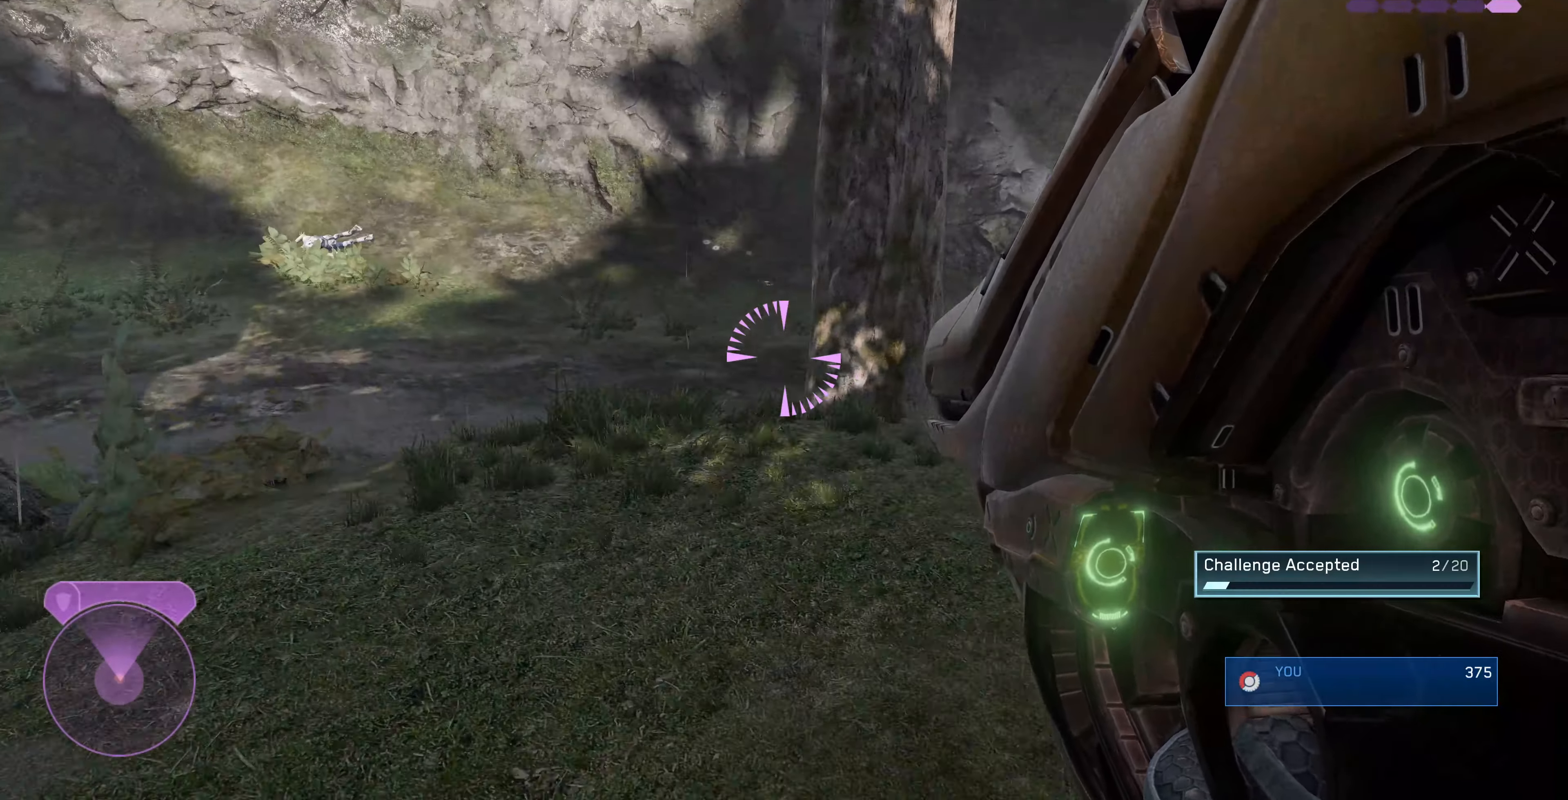
{"buttons": [], "left_stick": "up-left", "right_stick": "right", "events": [[400, "right_stick", "right"]]}
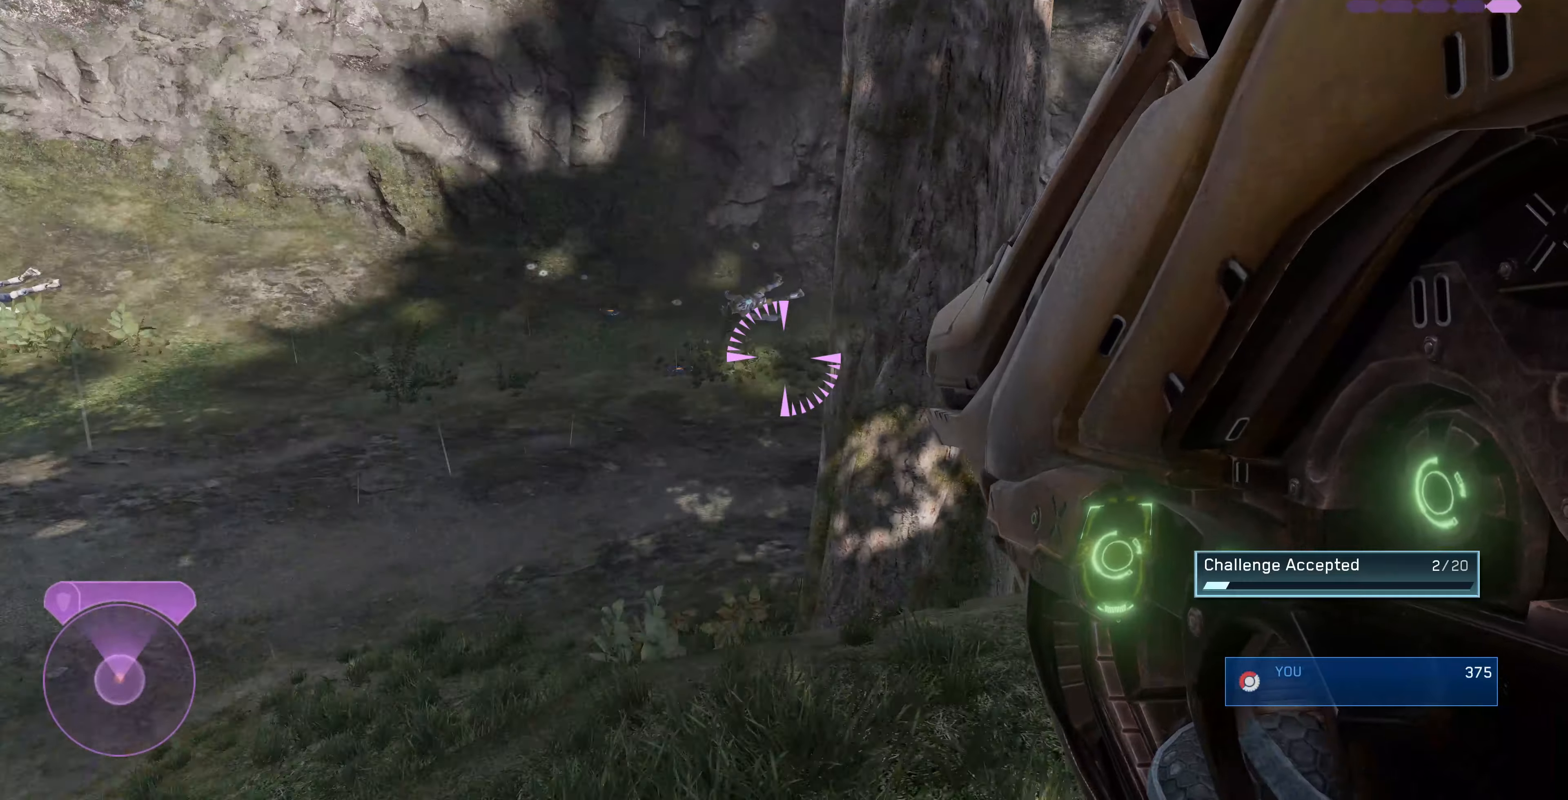
{"buttons": [], "left_stick": "up-left", "right_stick": "center", "events": [[100, "right_stick", "center"]]}
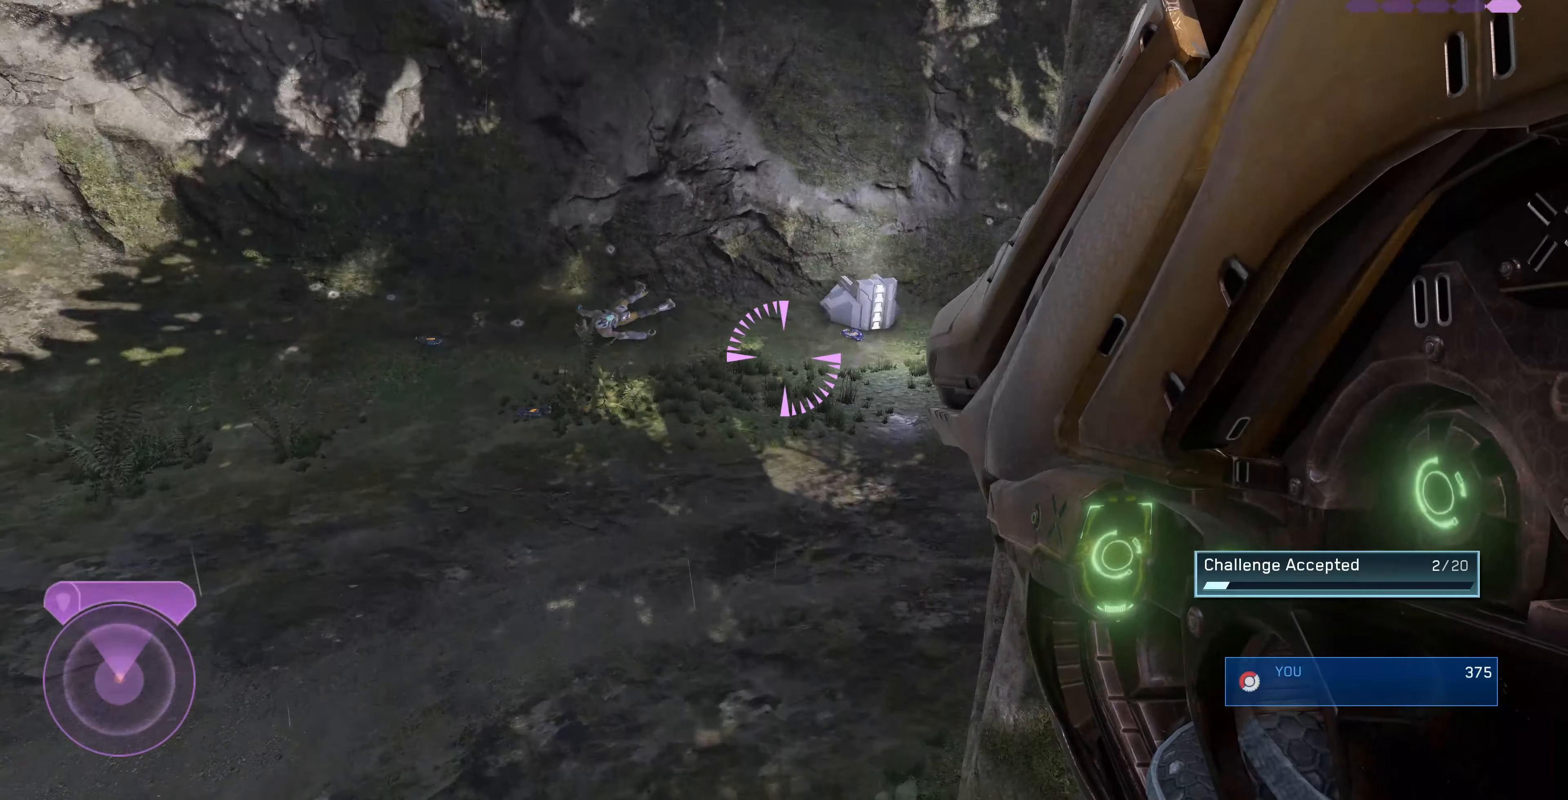
{"buttons": [], "left_stick": "up-left", "right_stick": "right", "events": [[34, "right_stick", "right"], [367, "right_stick", "center"], [467, "right_stick", "right"]]}
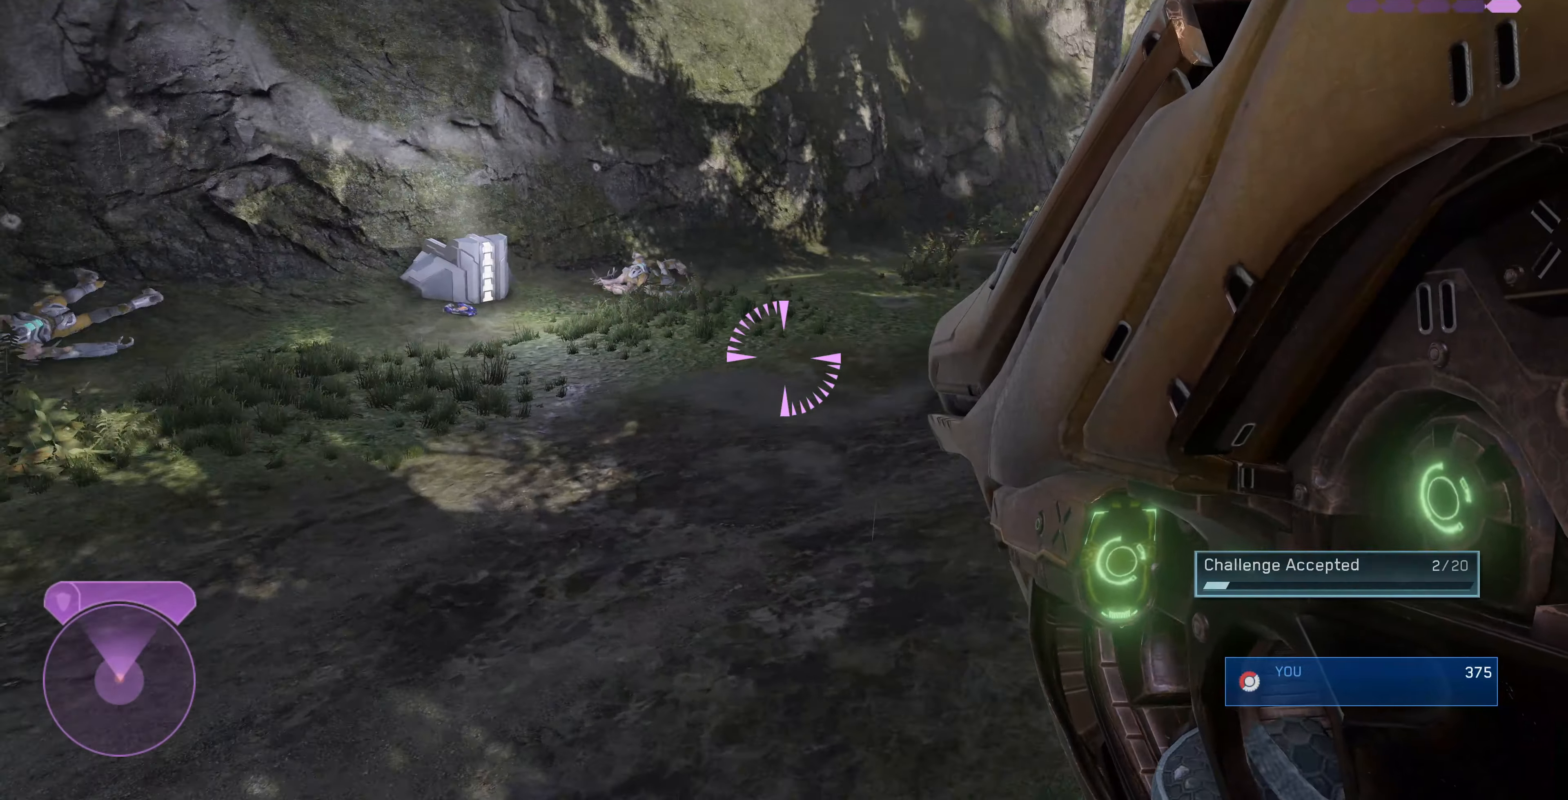
{"buttons": [], "left_stick": "up-left", "right_stick": "center", "events": [[300, "right_stick", "center"]]}